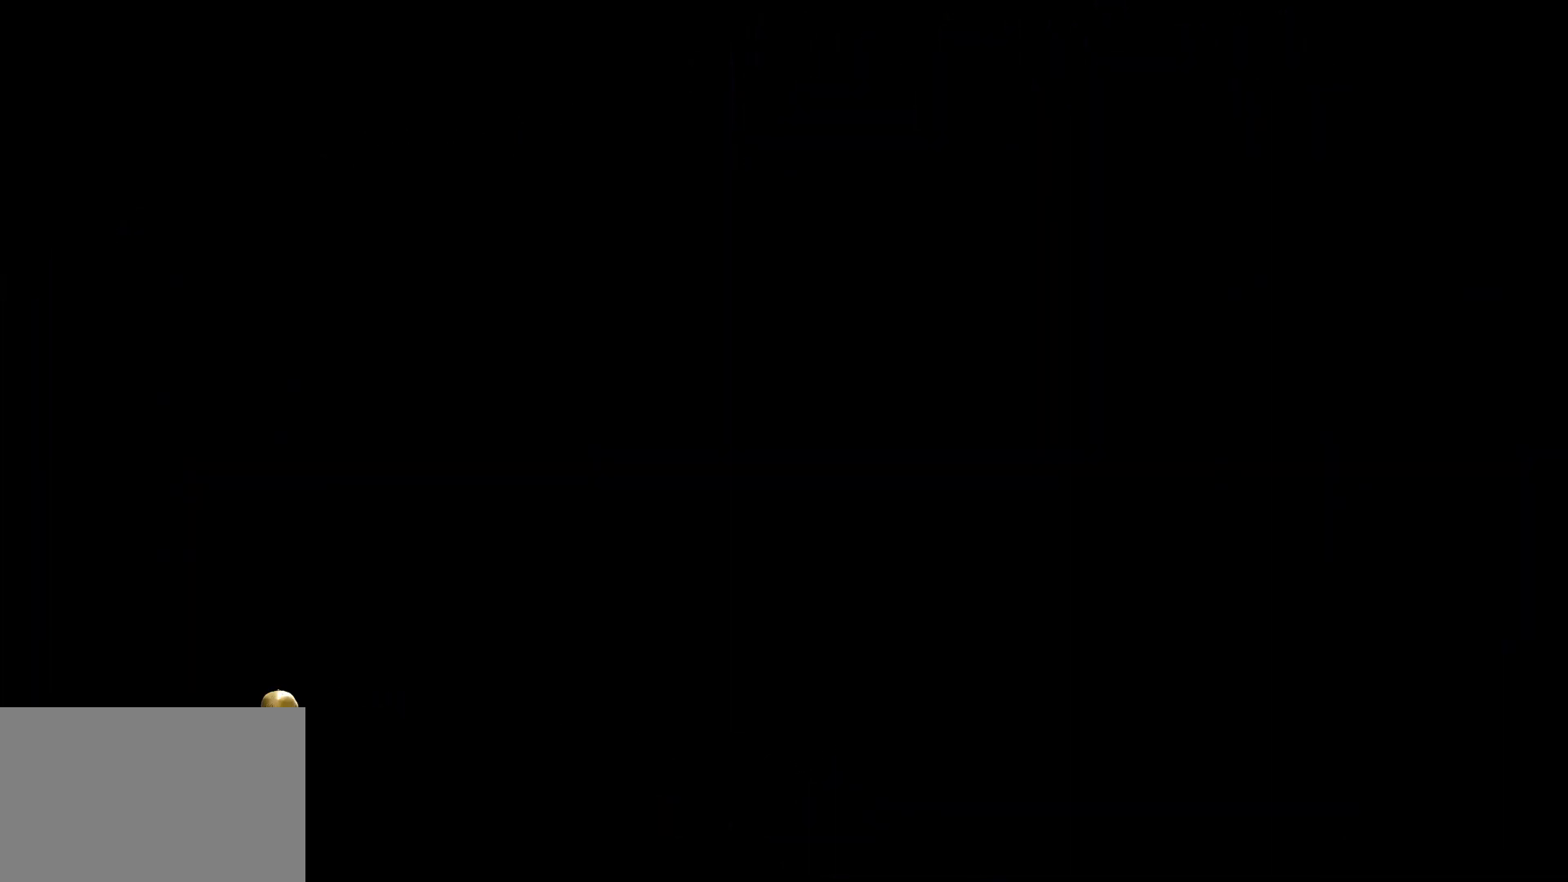
Gameplay with keyboard and mouse; each line is a JSON object with the keys and mouse buttons held at the frame after it. "events" lists presses ("down") and releases ("up") of "1", "2", "3", "4", "5", "a", "alt", "c", "ctrl", "d", "e", "f", "q", "r", "s", "shift", "space", "tab", "v", "w", "x", "z", "mouse_left", "mouse_middle", "mouse_right", "mouse_wheel_up" and "mouse_wheel_down" between this image and that frame as [ms after this image, input, new state], when the widget could be followed in between. "mouse_left", "mouse_middle", "mouse_right", "mouse_wheel_up", "mouse_wheel_down" = the "left", "middle", "right", "wheel_up", "wheel_down" buttons of the "mouse" list. No other keys are recorded. Mouse movement is not recorded.
{"keys": [], "mouse": [], "events": []}
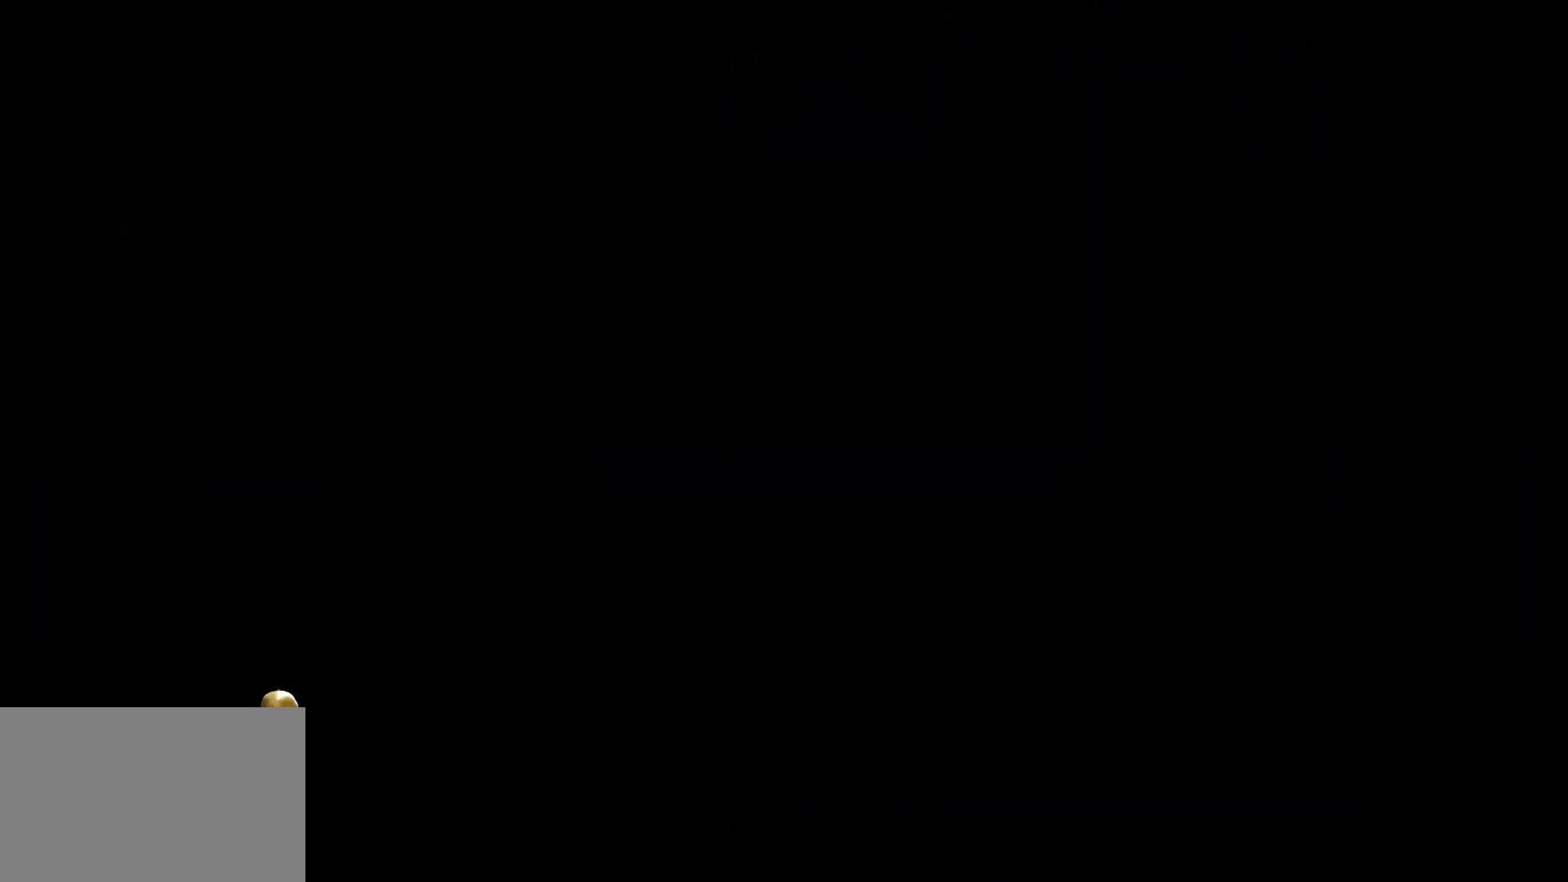
{"keys": [], "mouse": [], "events": []}
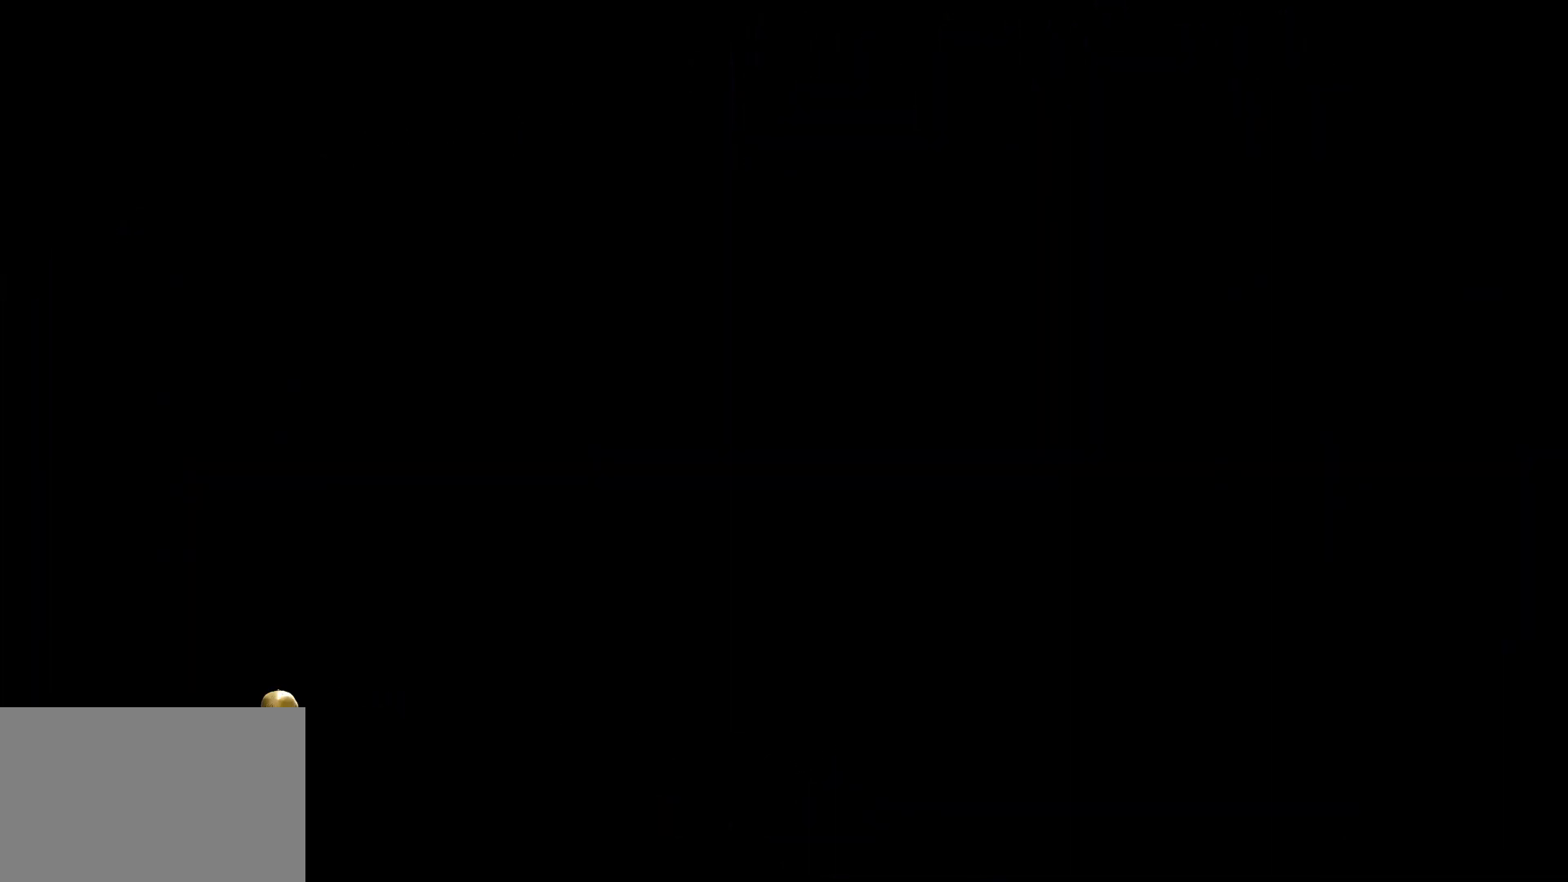
{"keys": [], "mouse": [], "events": []}
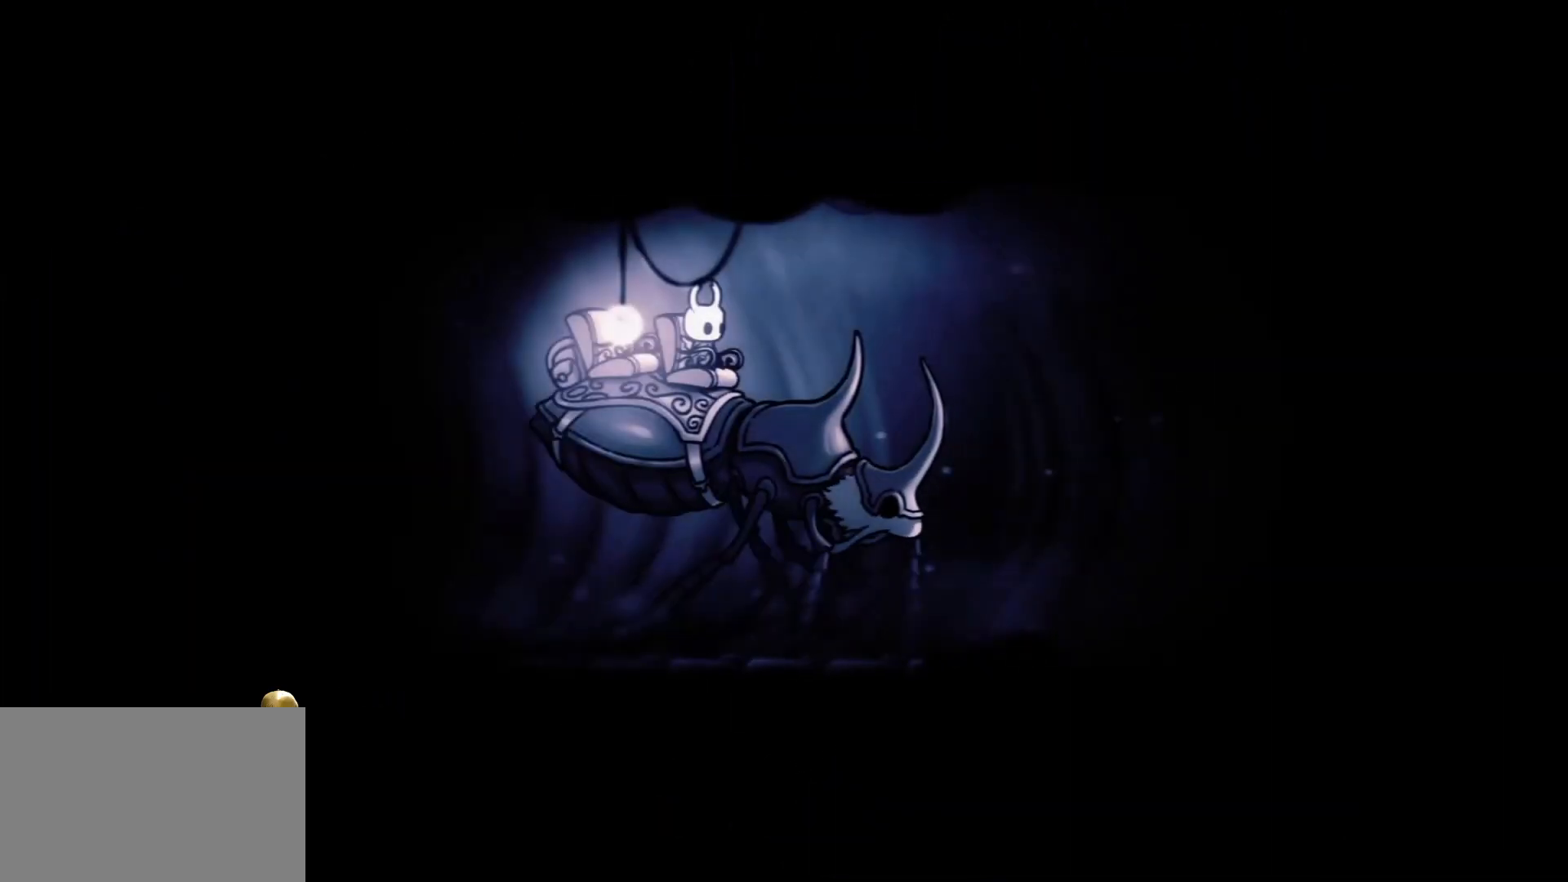
{"keys": [], "mouse": [], "events": []}
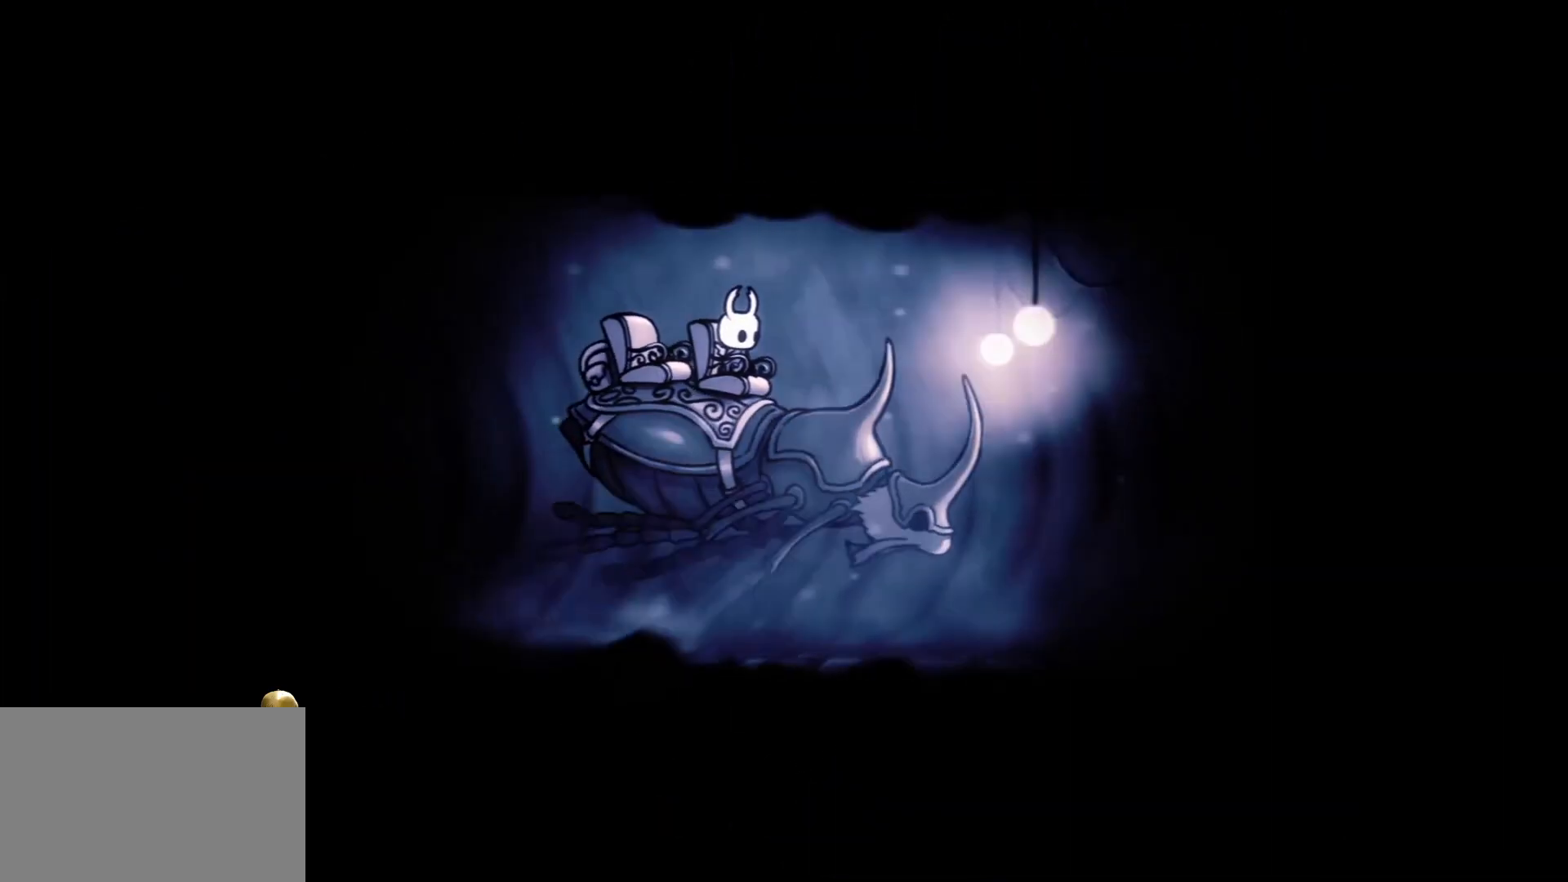
{"keys": [], "mouse": [], "events": []}
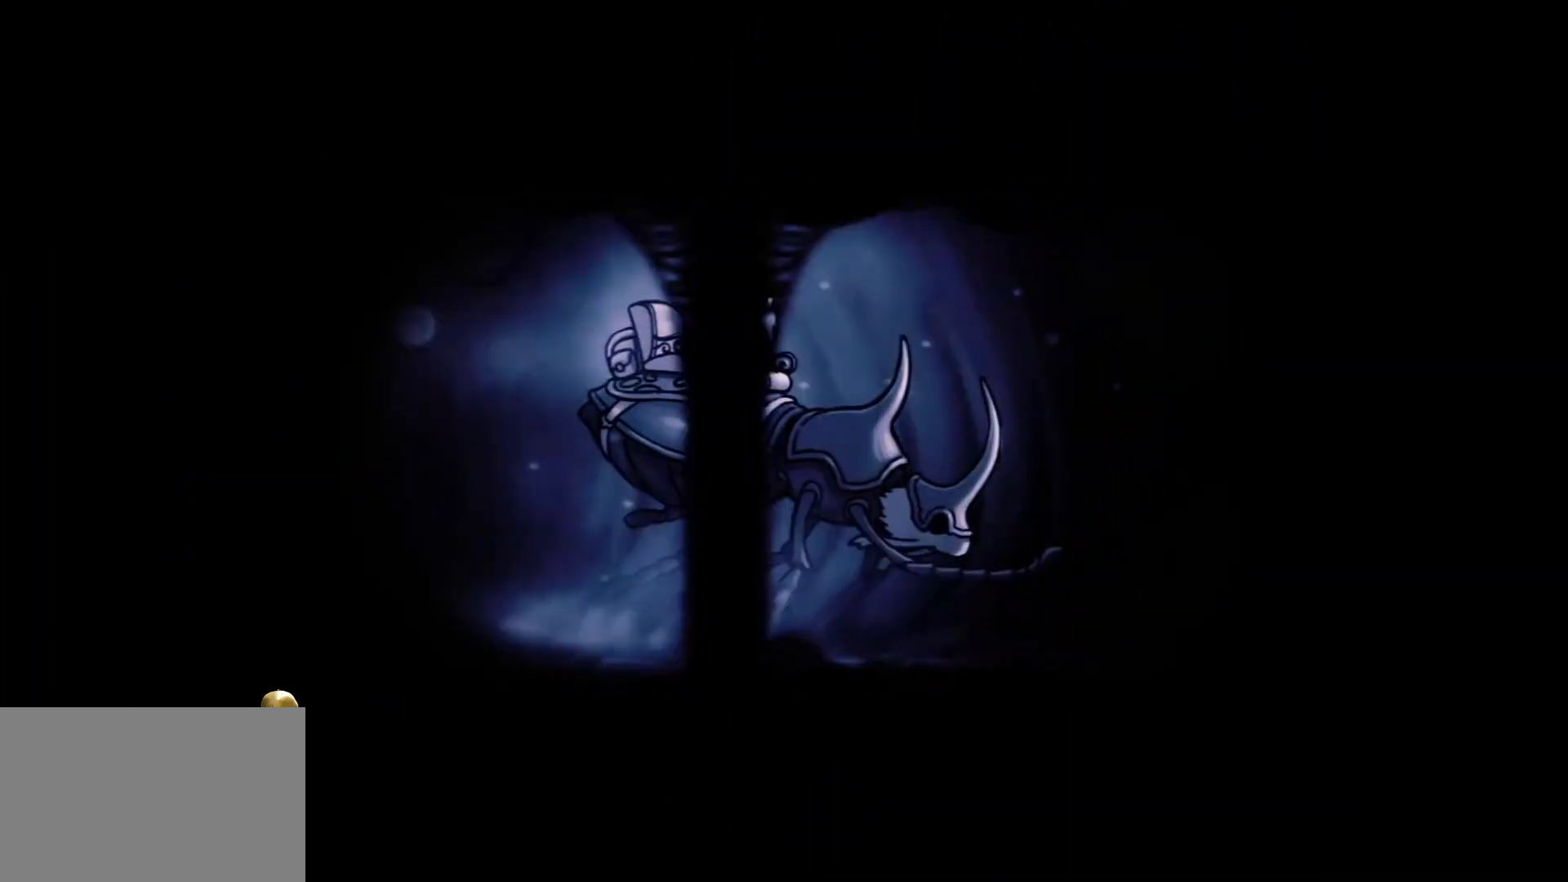
{"keys": [], "mouse": [], "events": [[67, "space", "down"], [217, "space", "up"]]}
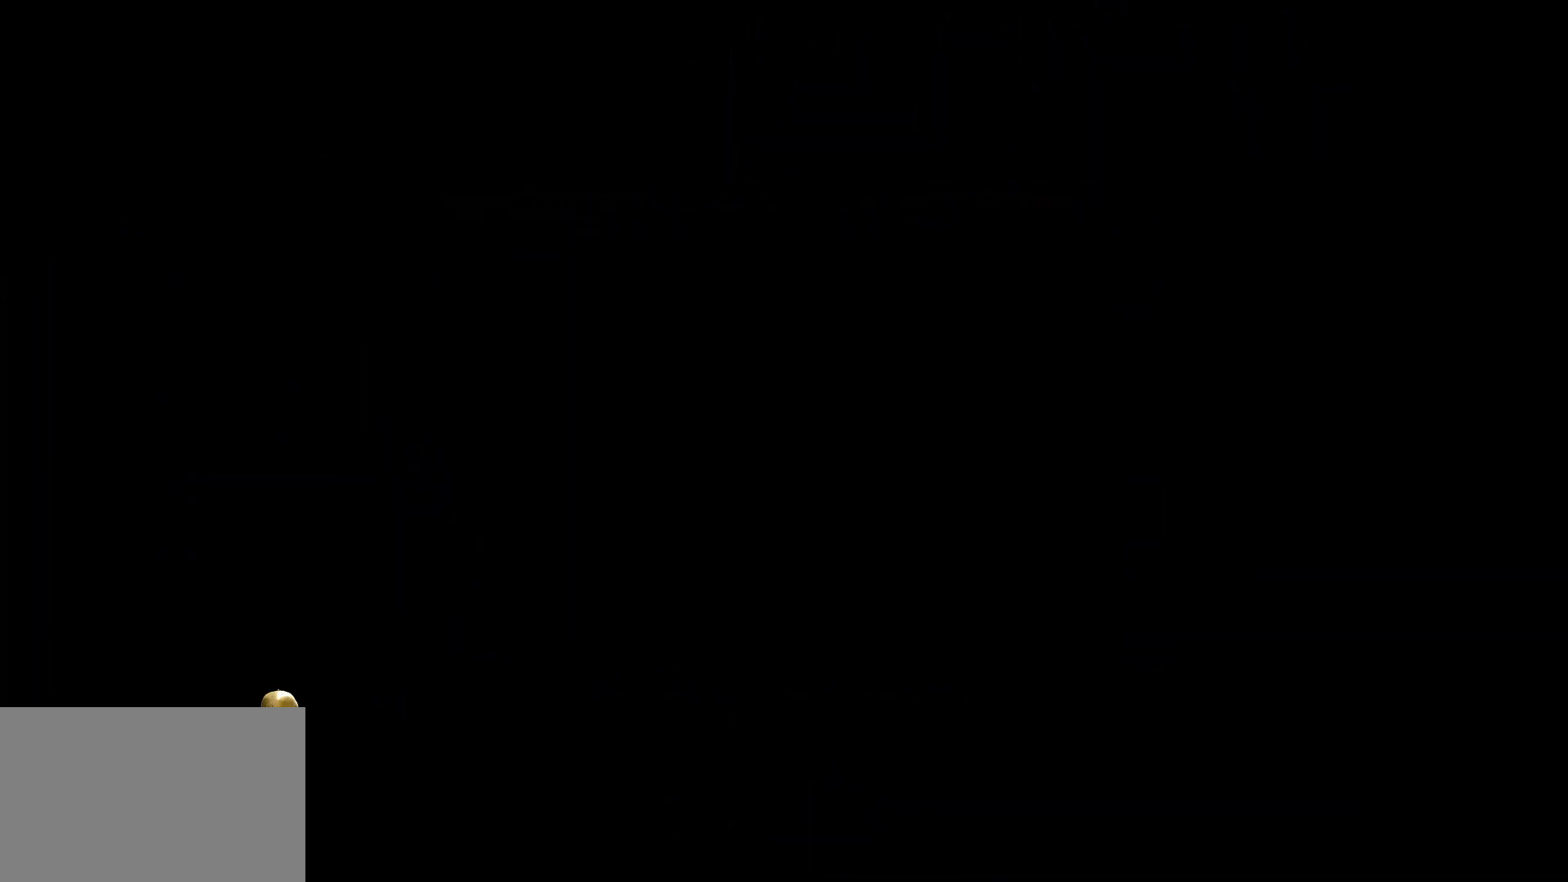
{"keys": [], "mouse": [], "events": []}
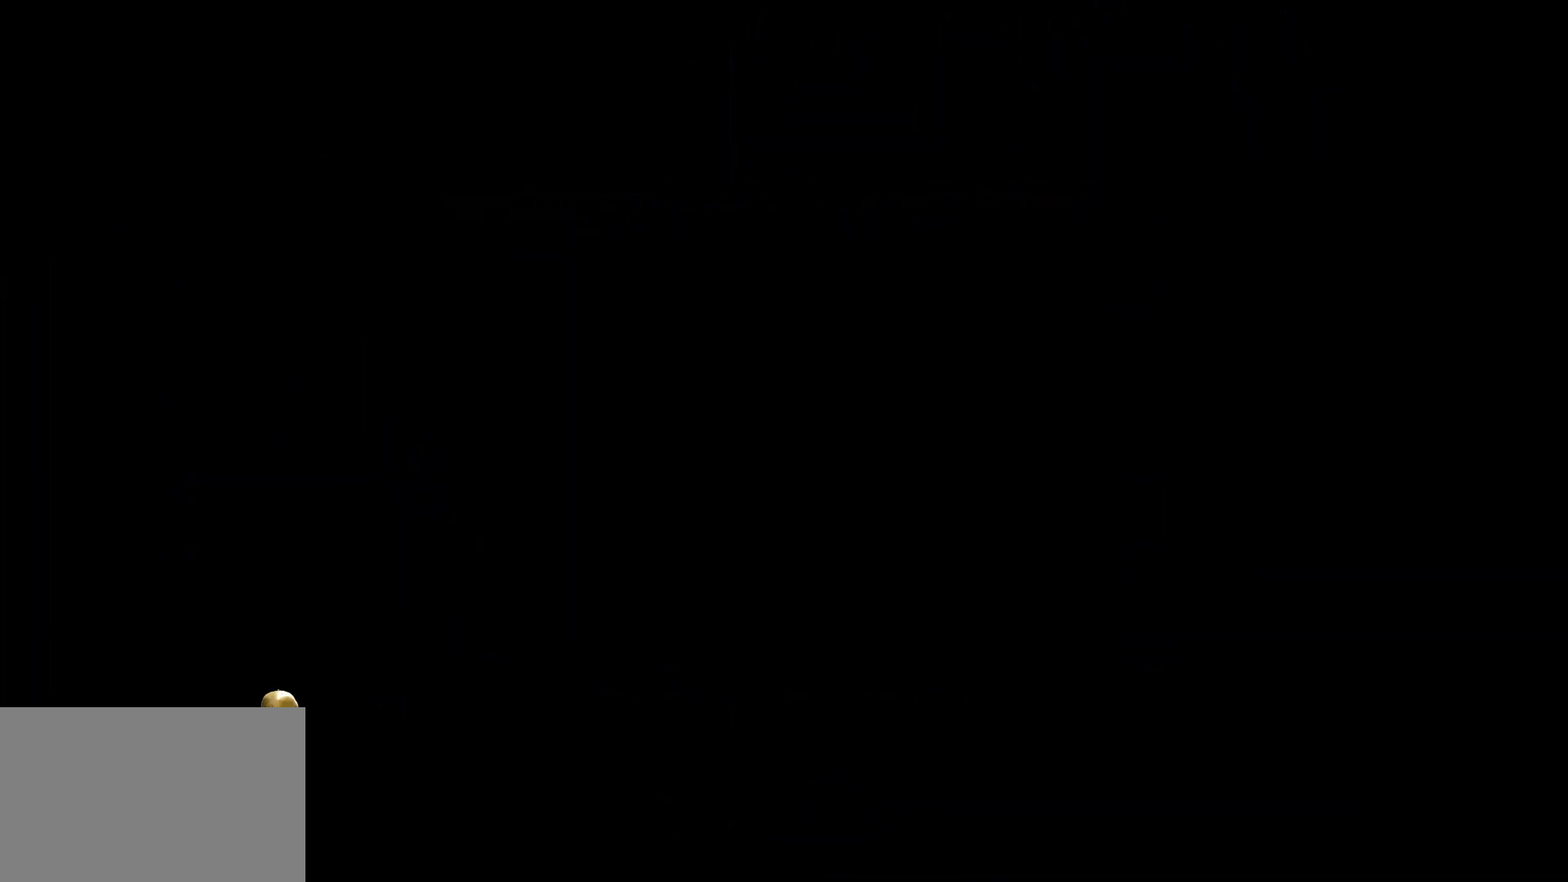
{"keys": [], "mouse": [], "events": []}
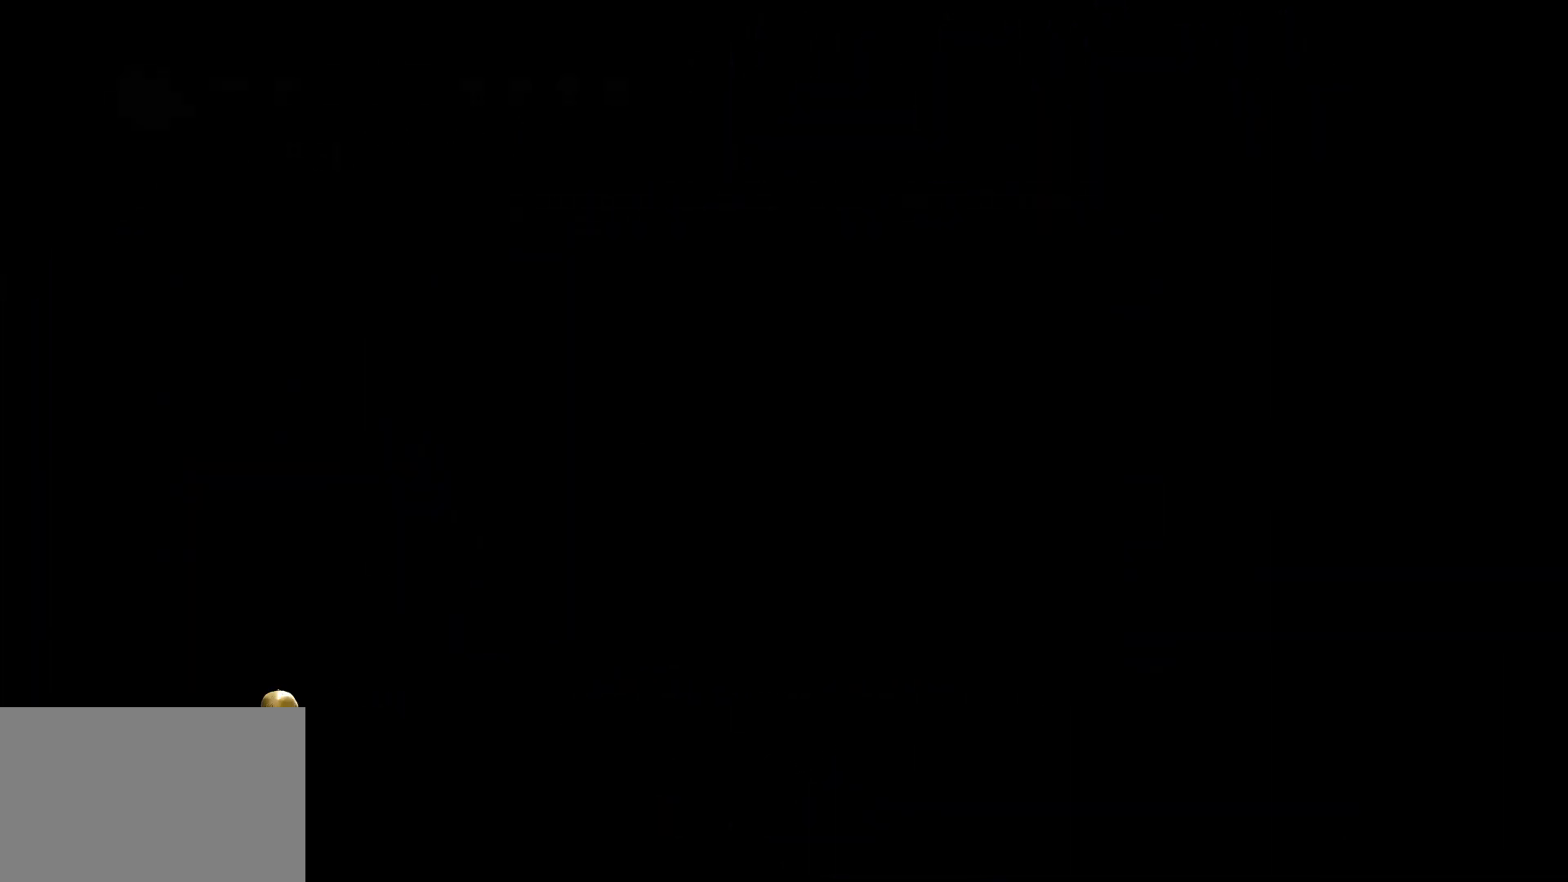
{"keys": [], "mouse": [], "events": []}
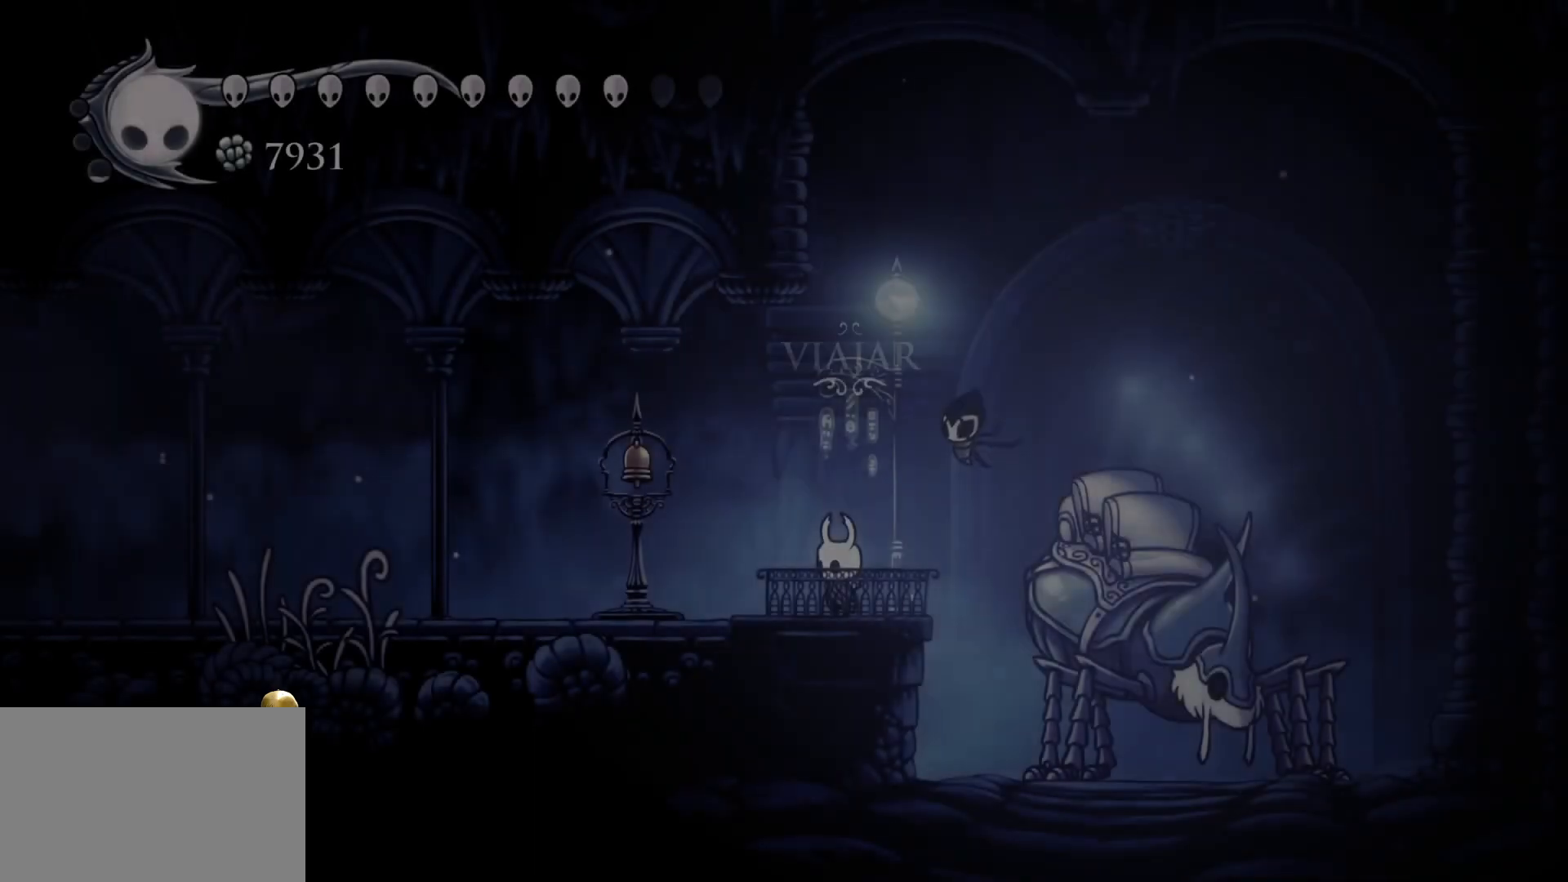
{"keys": [], "mouse": [], "events": []}
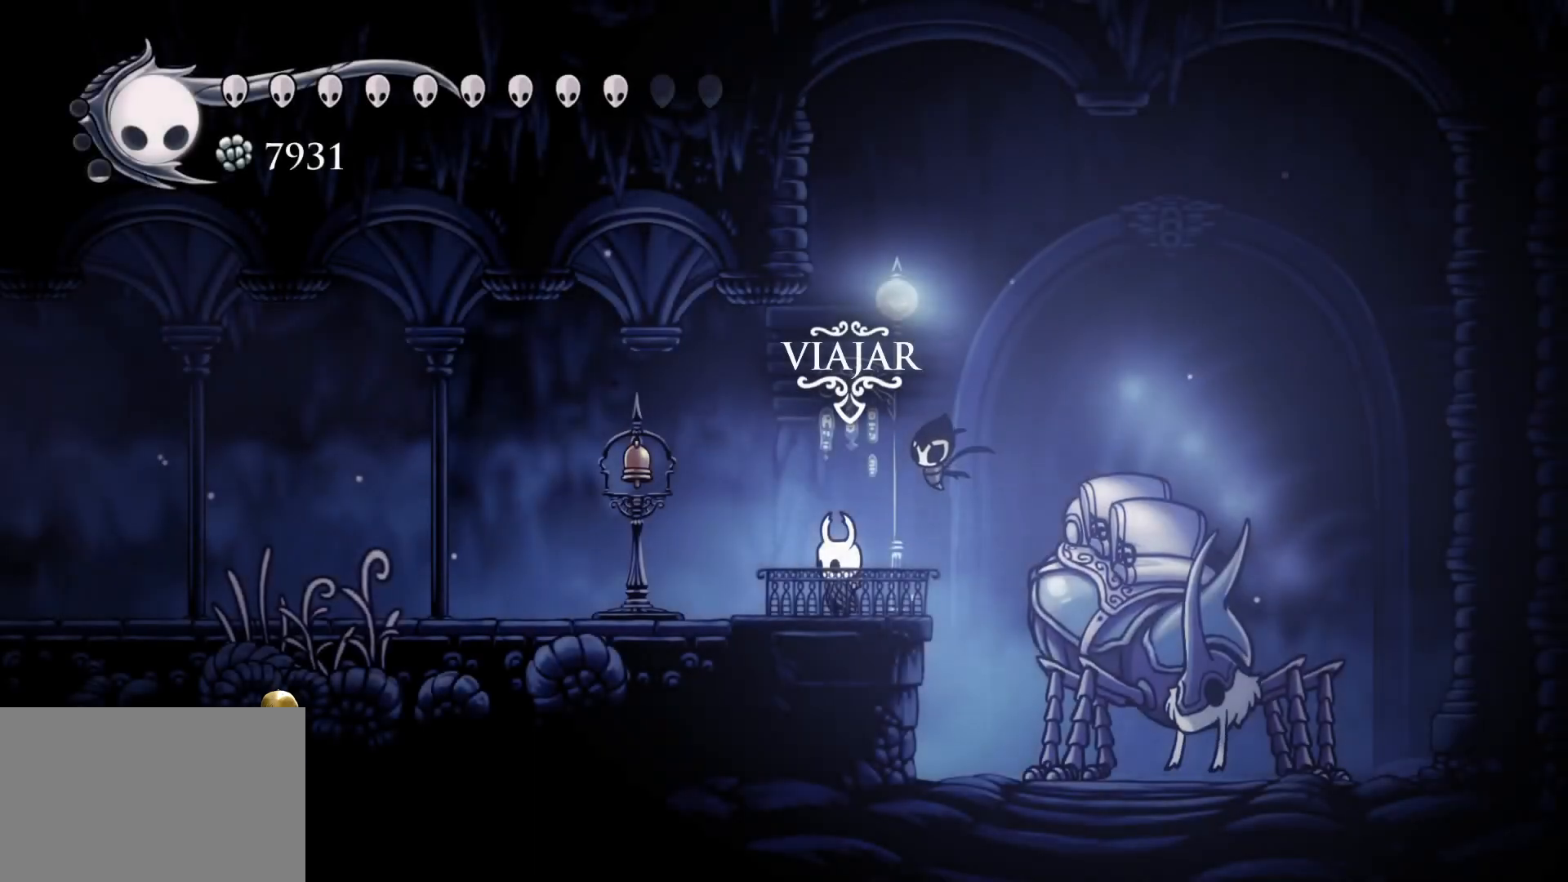
{"keys": ["s", "shift"], "mouse": [], "events": [[283, "s", "down"], [467, "shift", "down"]]}
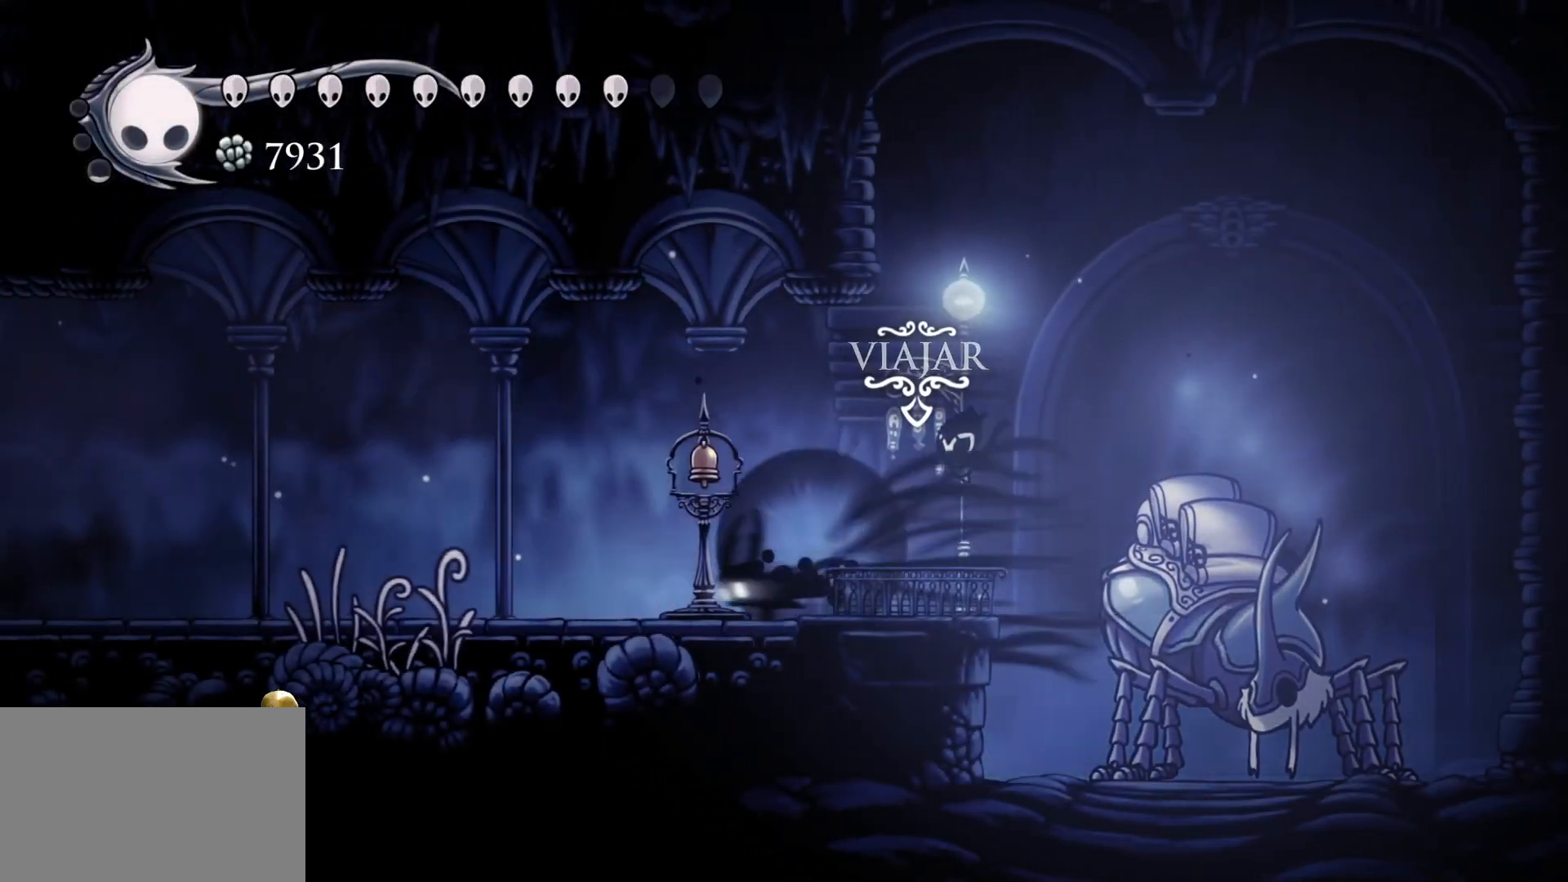
{"keys": ["s"], "mouse": [], "events": [[200, "shift", "up"]]}
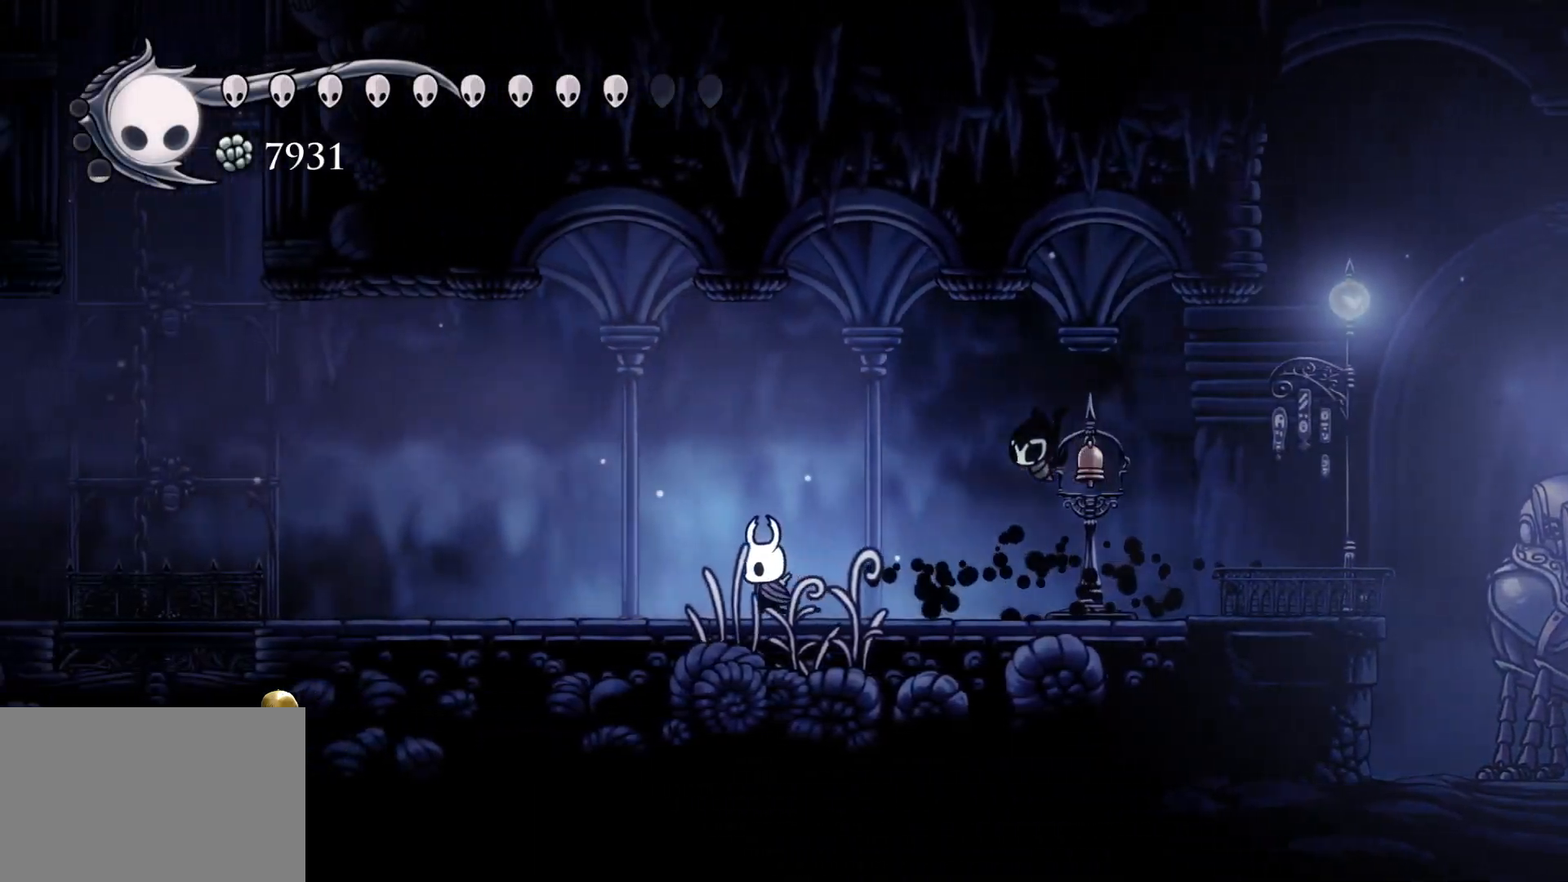
{"keys": ["s"], "mouse": [], "events": [[67, "shift", "down"], [250, "shift", "up"]]}
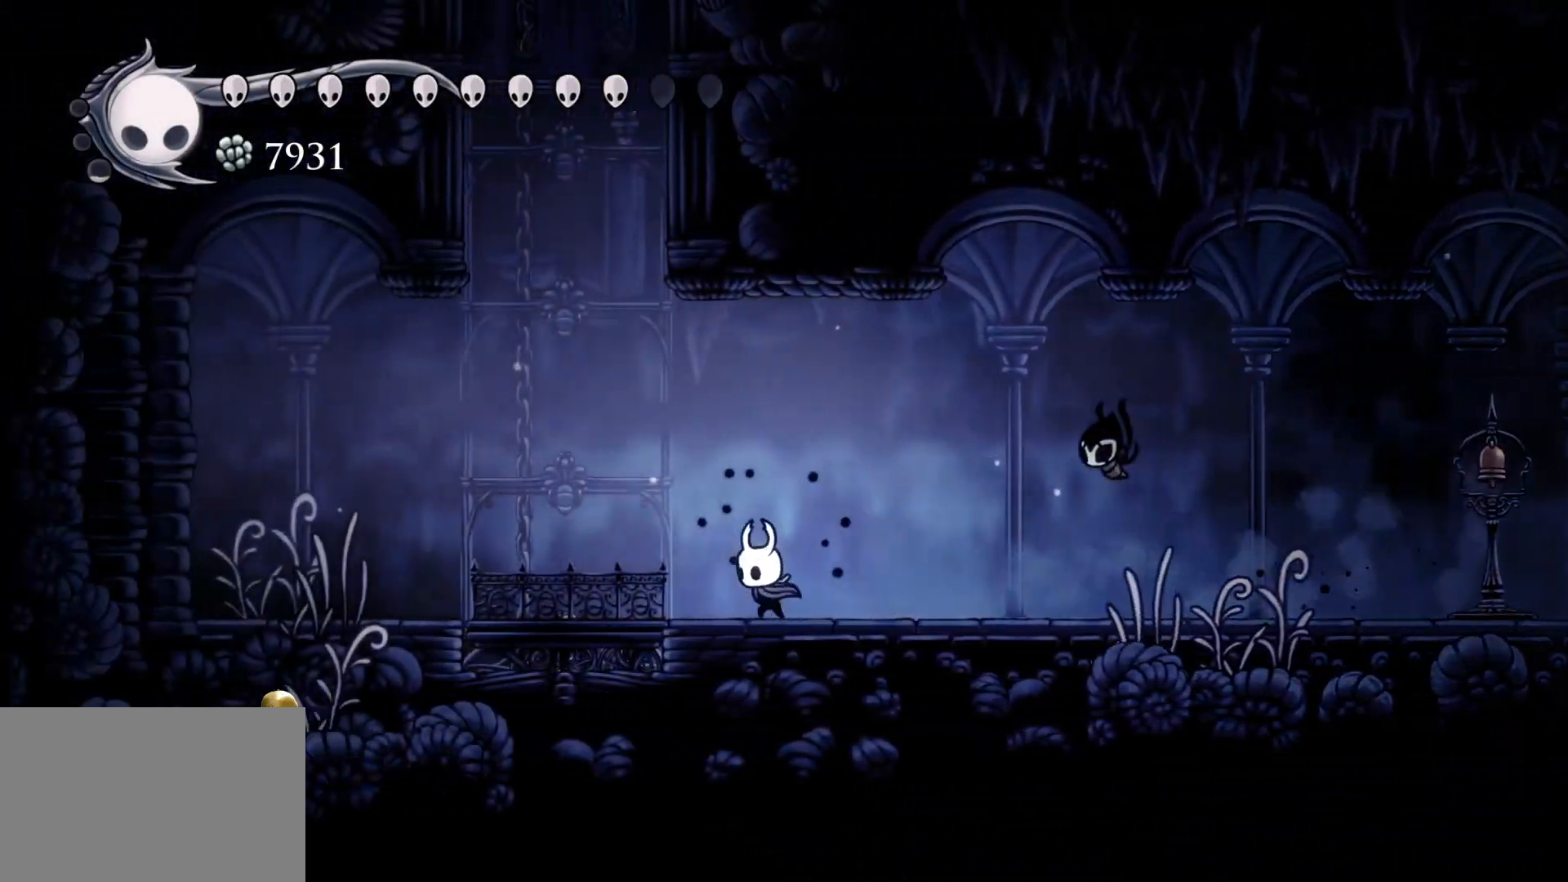
{"keys": ["space"], "mouse": [], "events": [[450, "s", "up"], [500, "space", "down"]]}
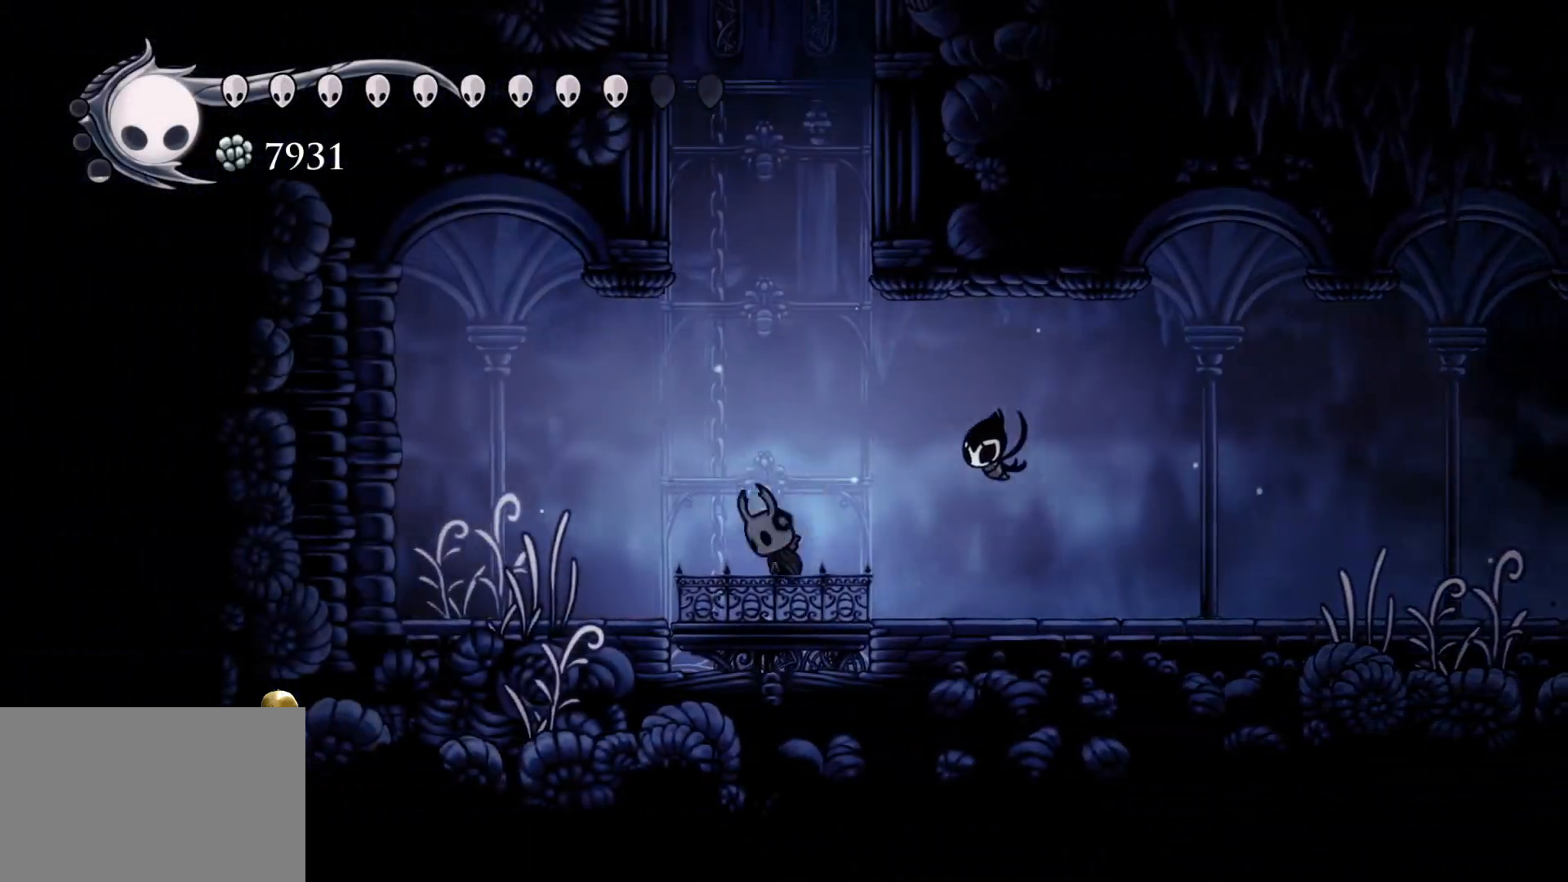
{"keys": ["f", "space"], "mouse": [], "events": [[233, "space", "up"], [383, "space", "down"], [467, "f", "down"]]}
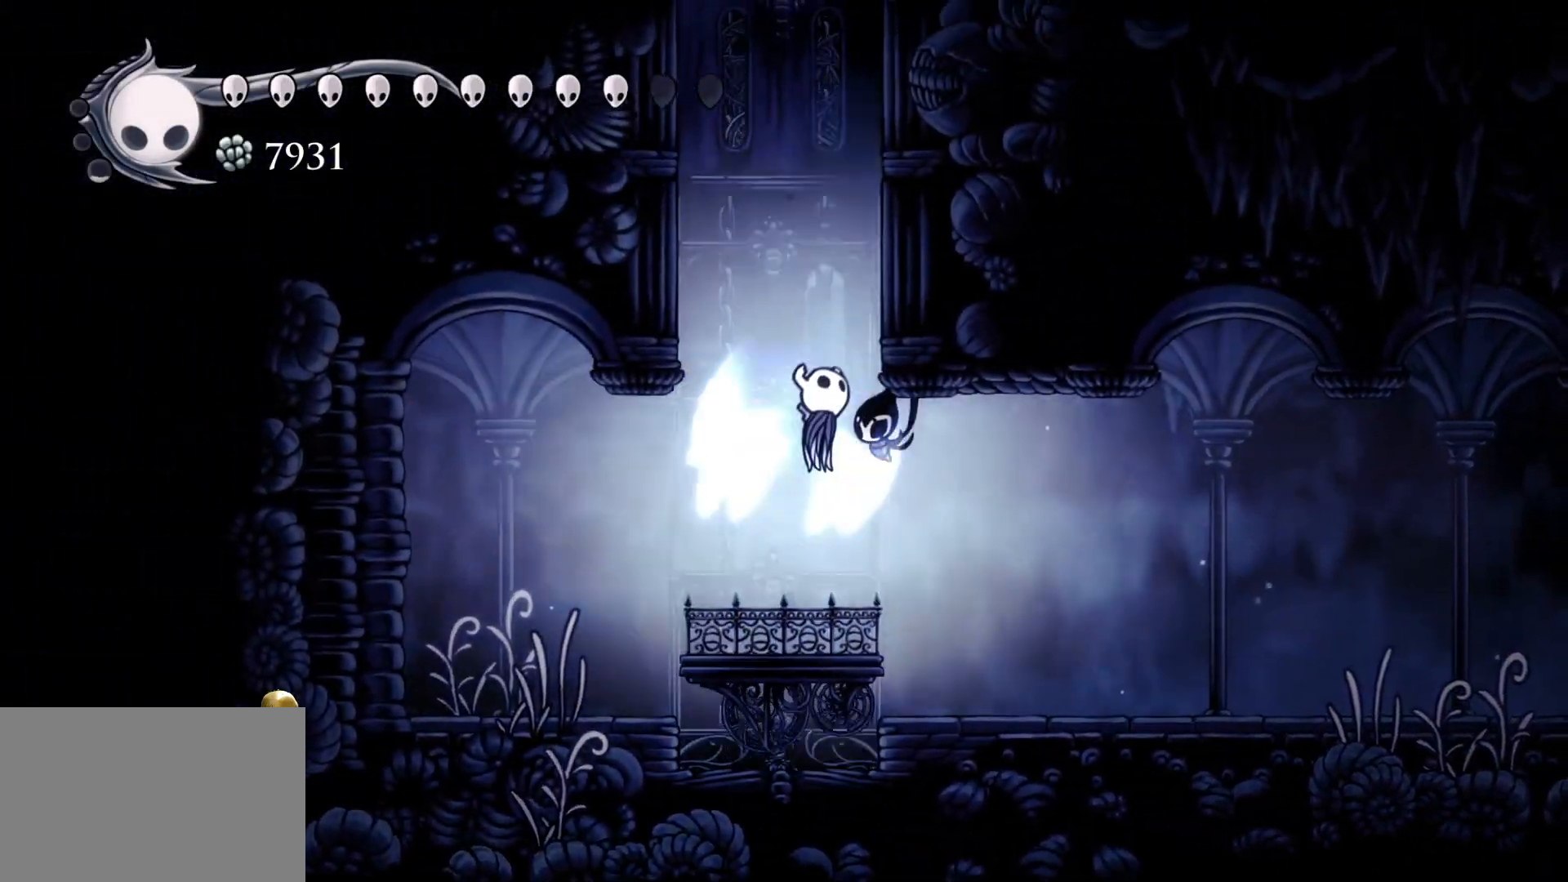
{"keys": ["f"], "mouse": [], "events": [[200, "space", "up"], [250, "space", "down"], [483, "space", "up"]]}
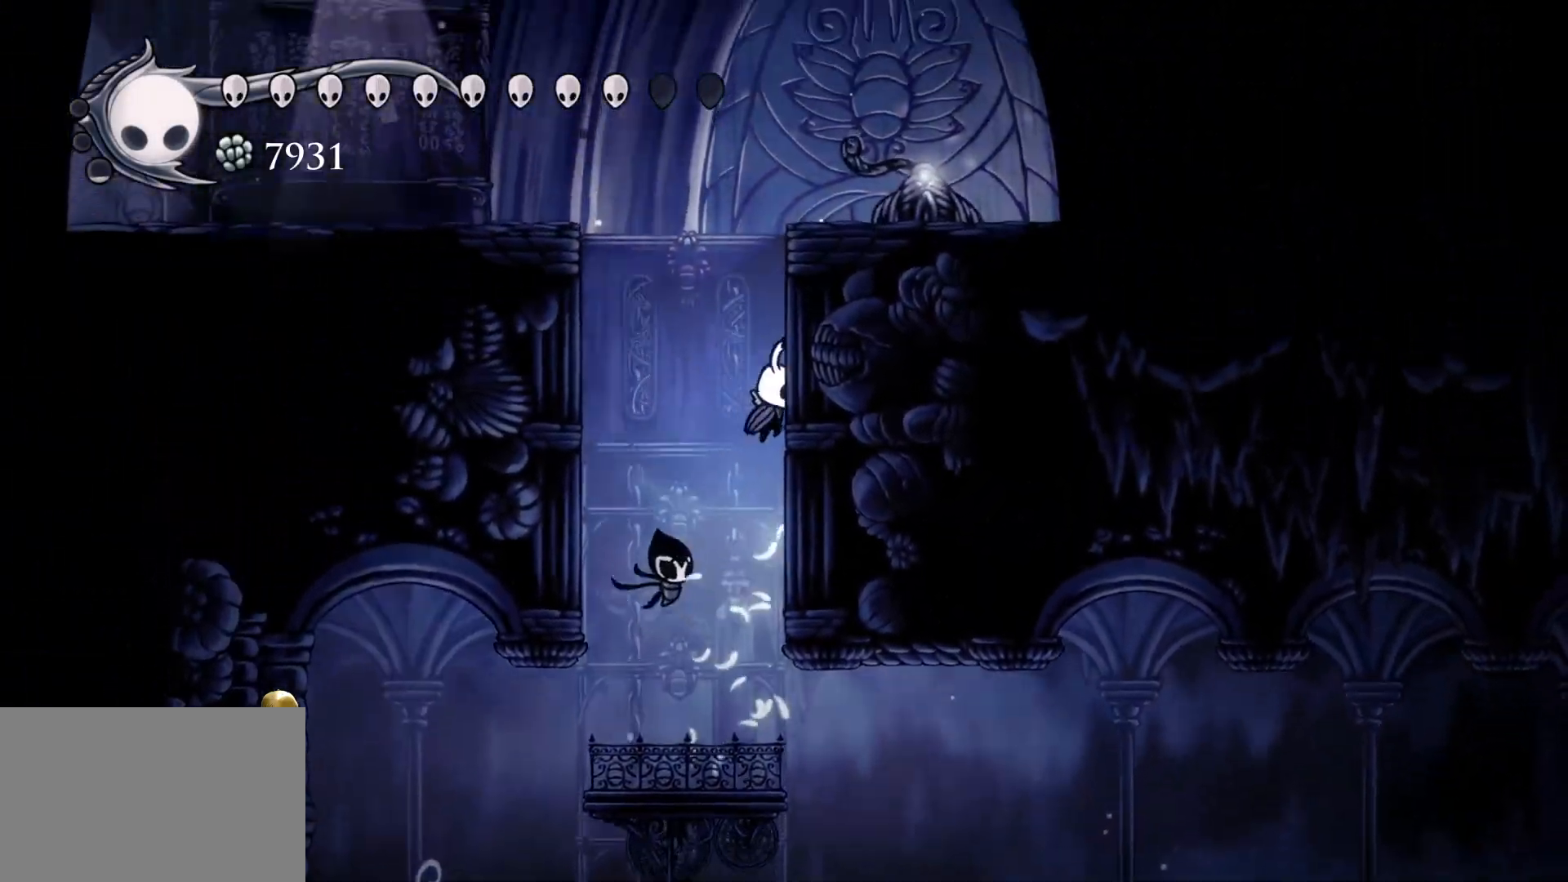
{"keys": ["s", "shift", "space"], "mouse": [], "events": [[83, "space", "down"], [267, "f", "up"], [267, "s", "down"], [500, "shift", "down"]]}
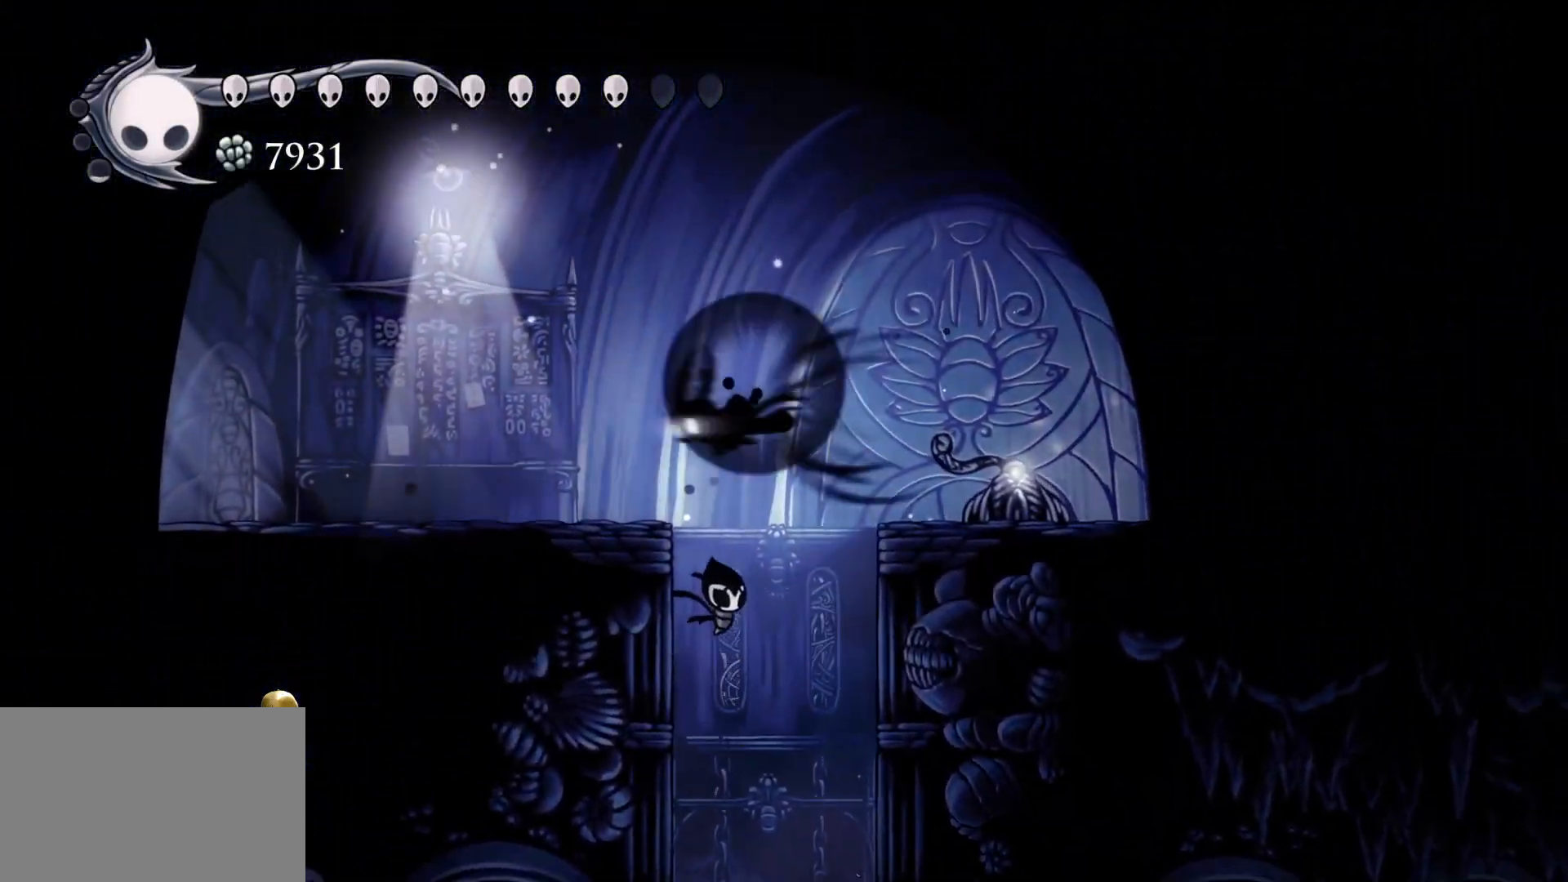
{"keys": ["s", "shift"], "mouse": [], "events": [[100, "space", "up"], [233, "shift", "up"], [467, "shift", "down"]]}
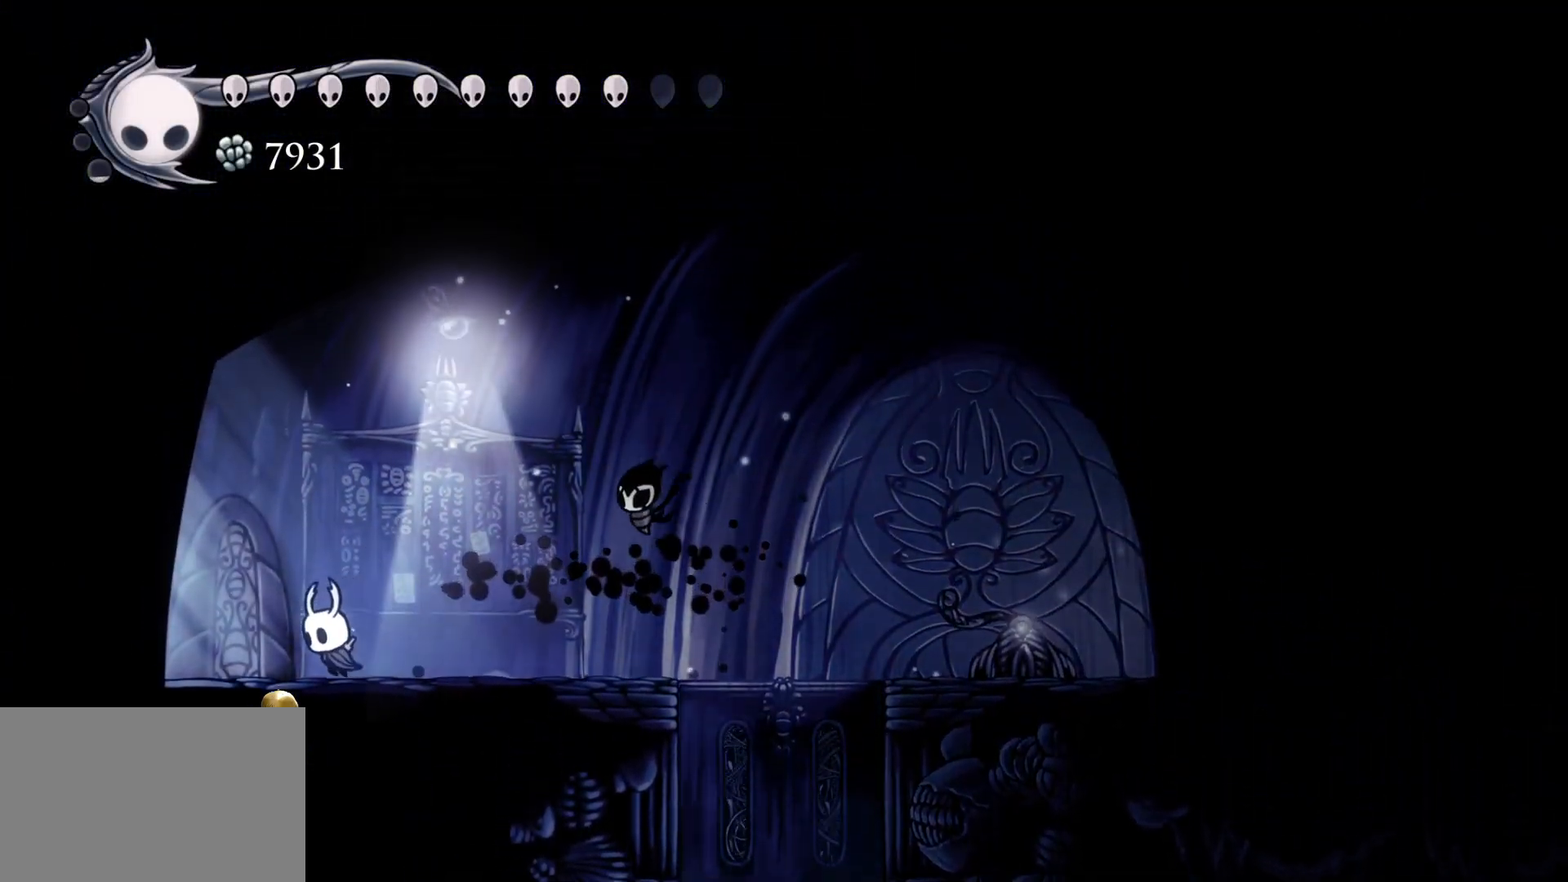
{"keys": ["s"], "mouse": [], "events": [[250, "shift", "up"]]}
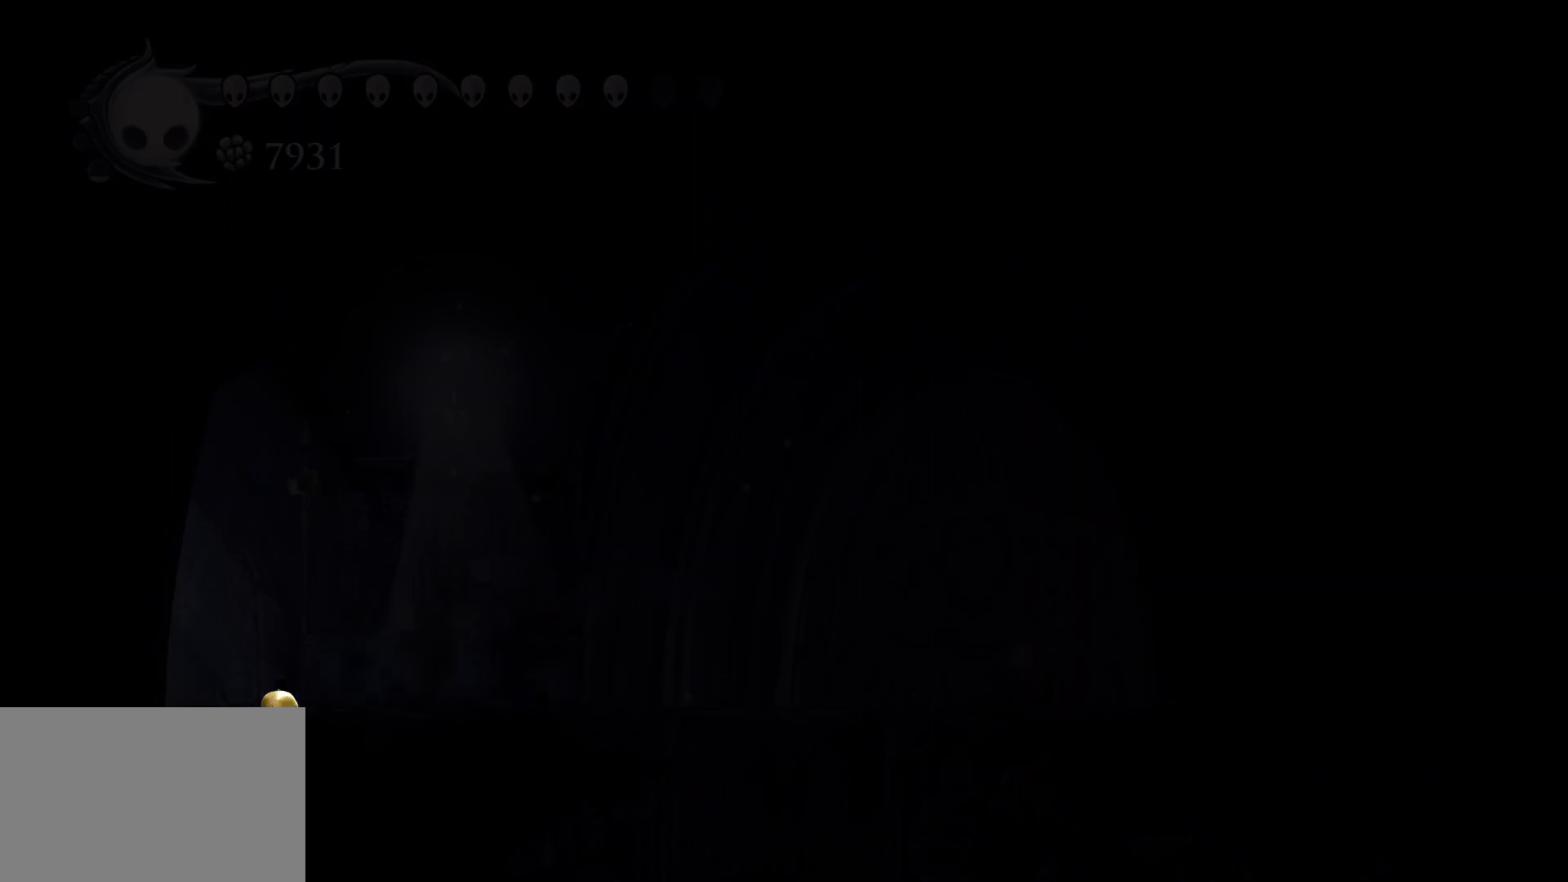
{"keys": ["s"], "mouse": [], "events": []}
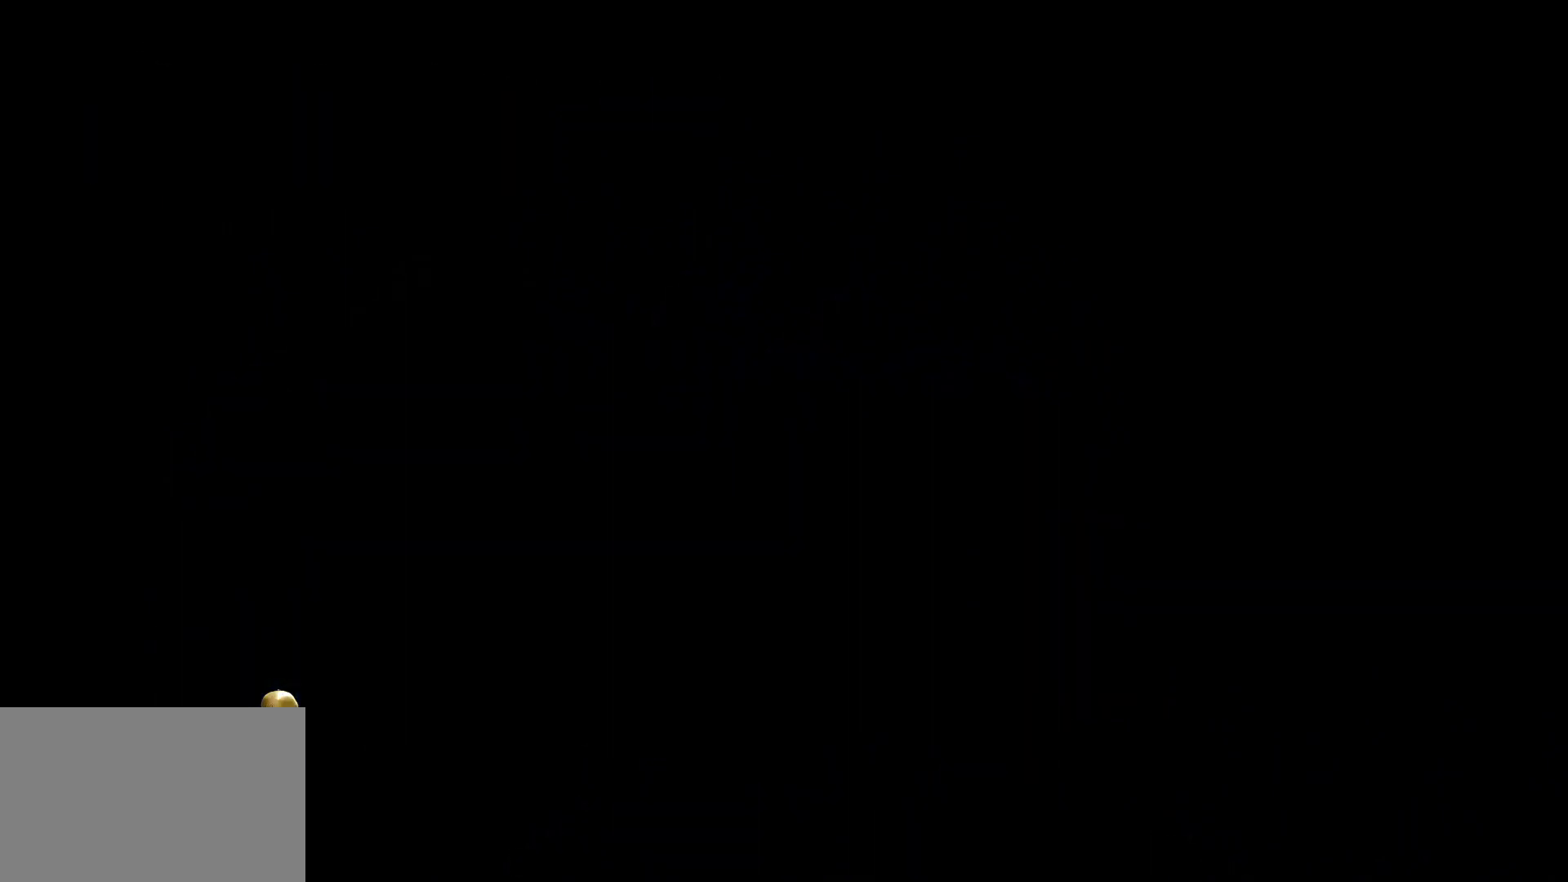
{"keys": ["f"], "mouse": [], "events": [[317, "s", "up"], [417, "f", "down"]]}
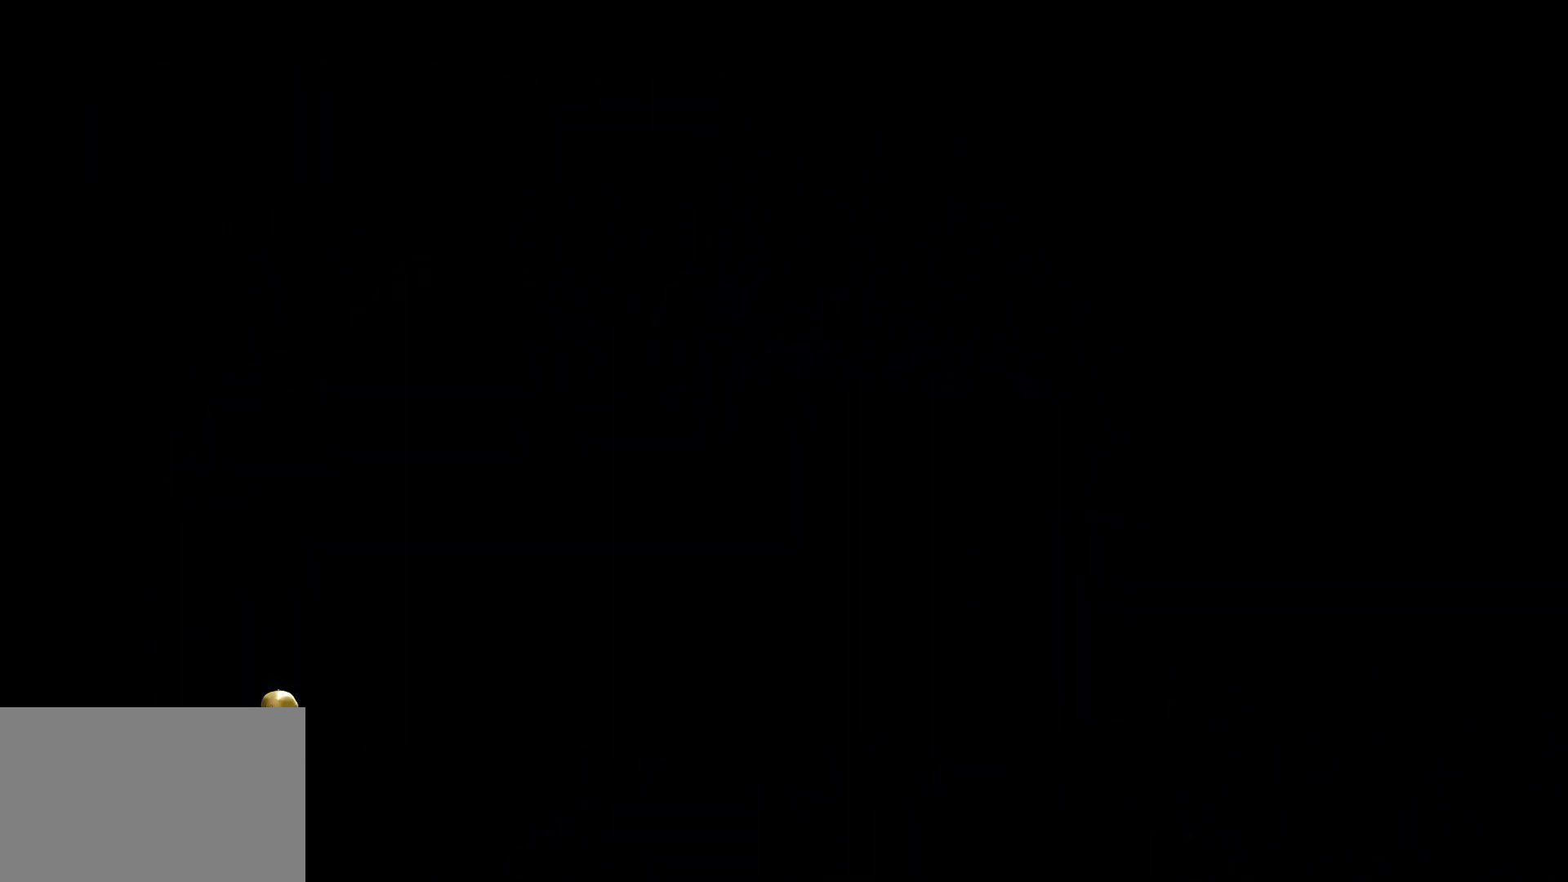
{"keys": ["f"], "mouse": [], "events": []}
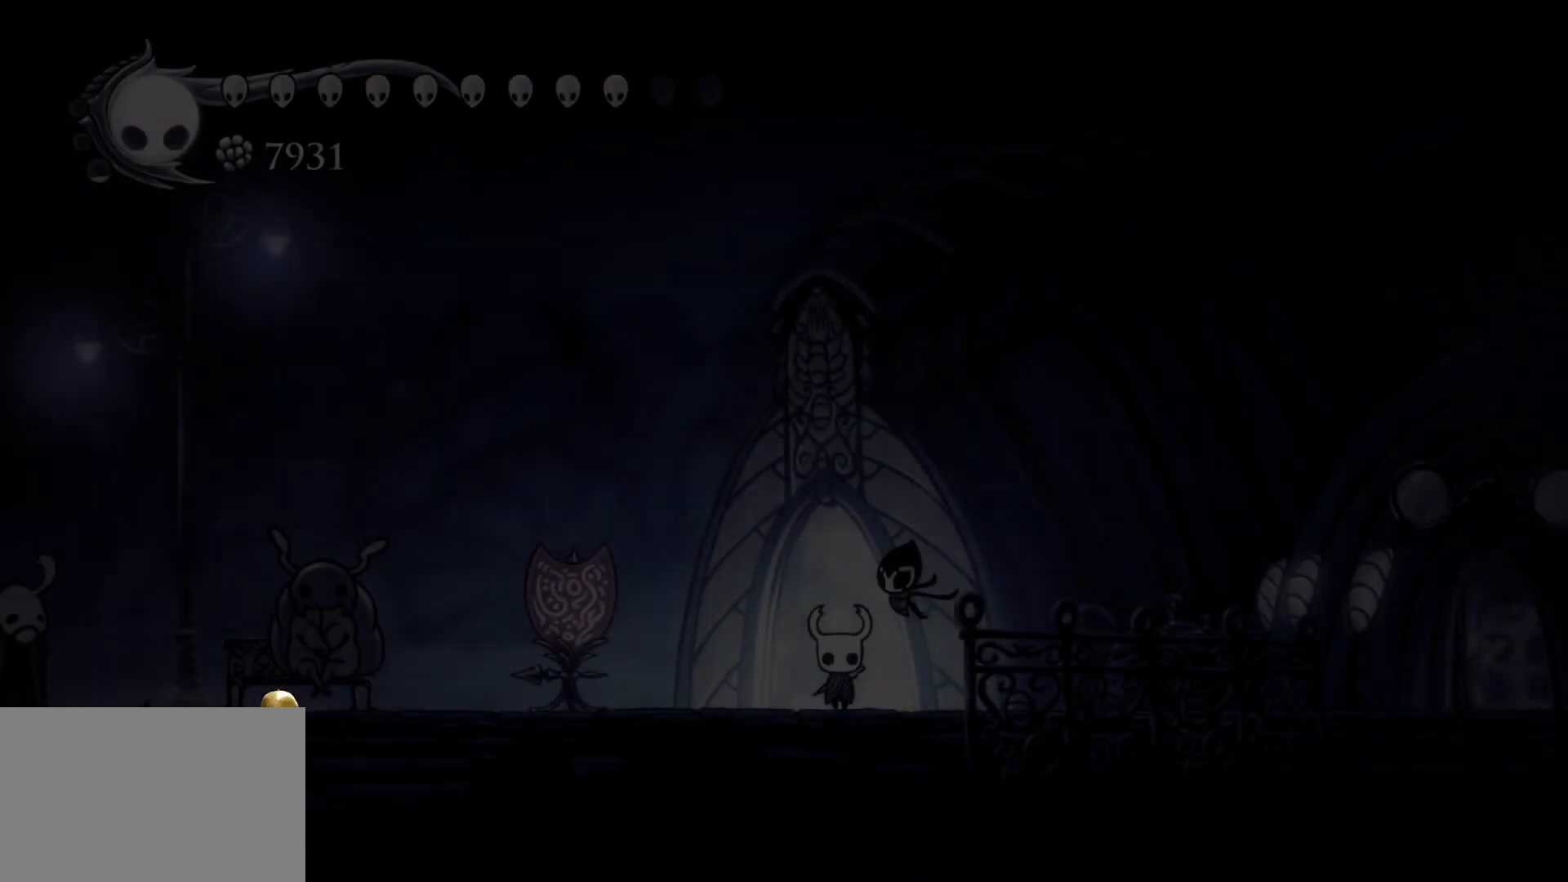
{"keys": ["s"], "mouse": [], "events": [[300, "f", "up"], [400, "s", "down"]]}
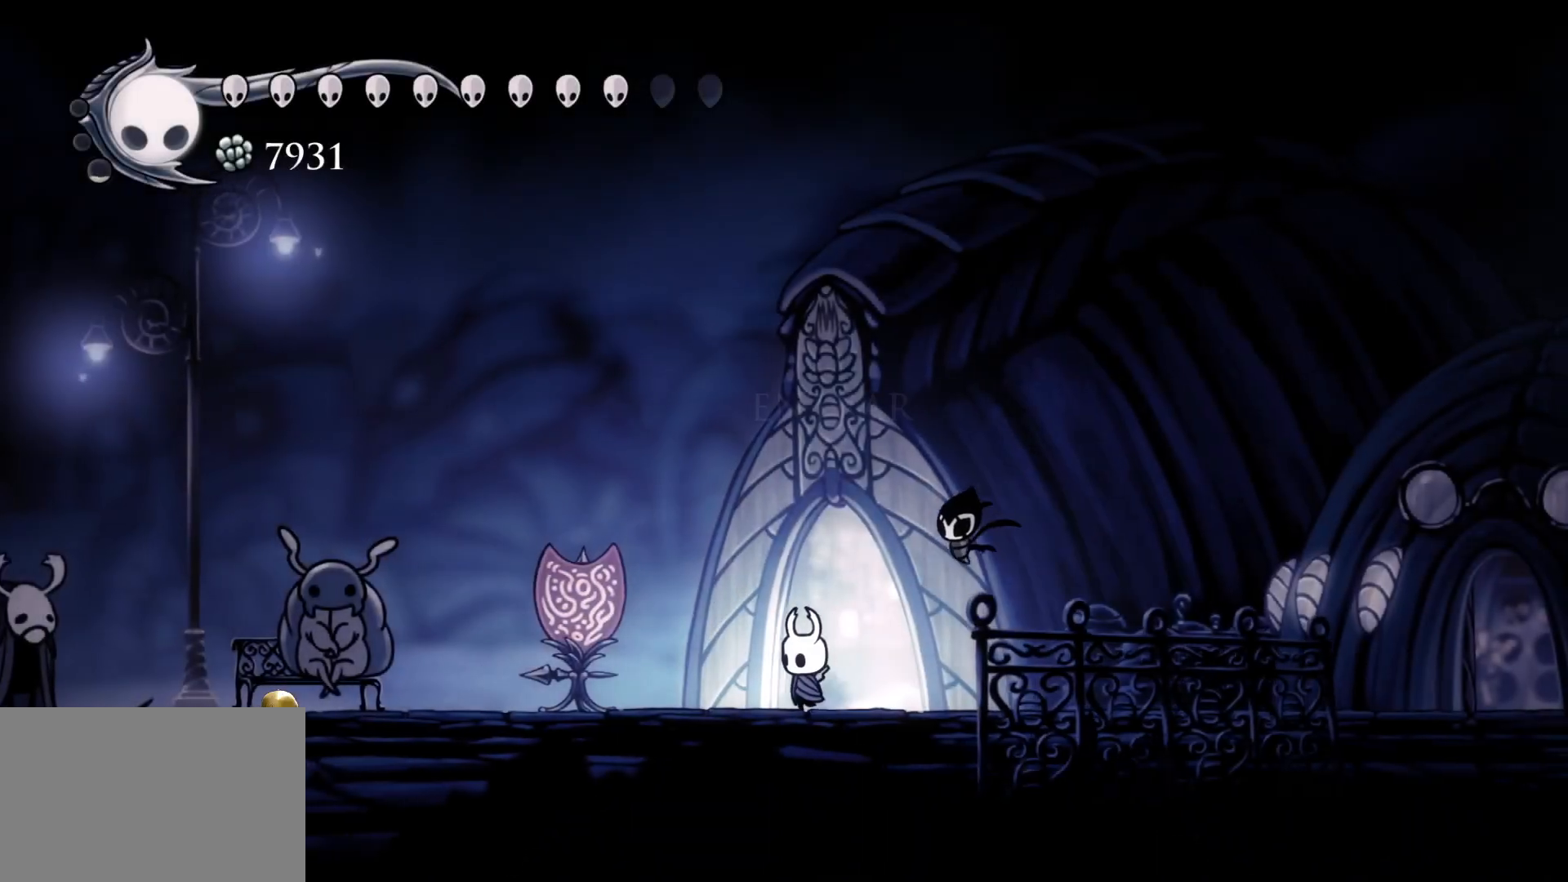
{"keys": [], "mouse": [], "events": [[33, "s", "up"]]}
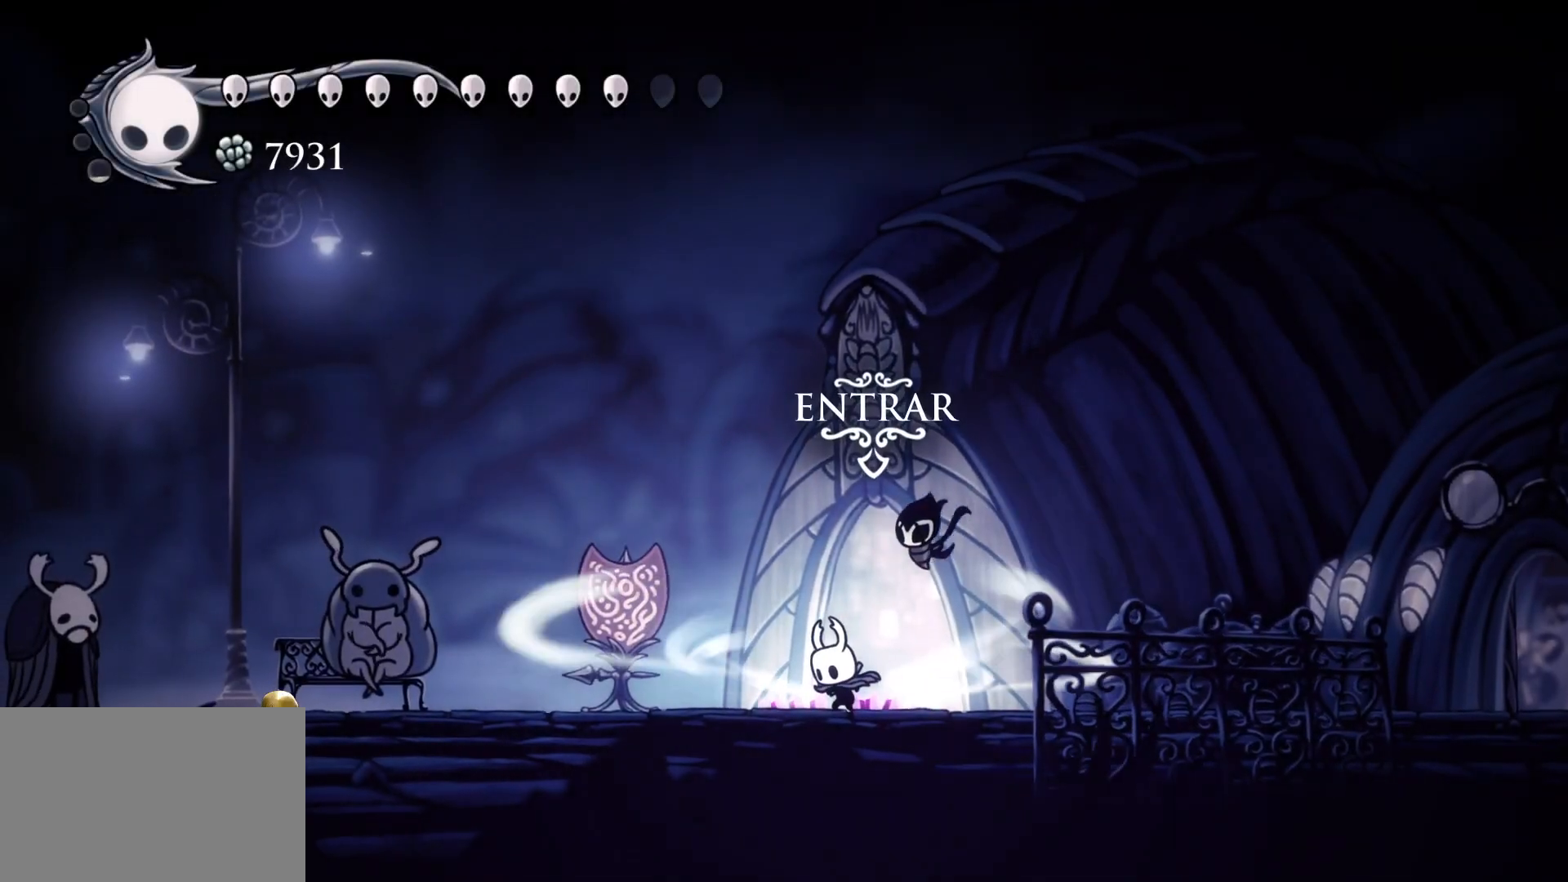
{"keys": [], "mouse": [], "events": []}
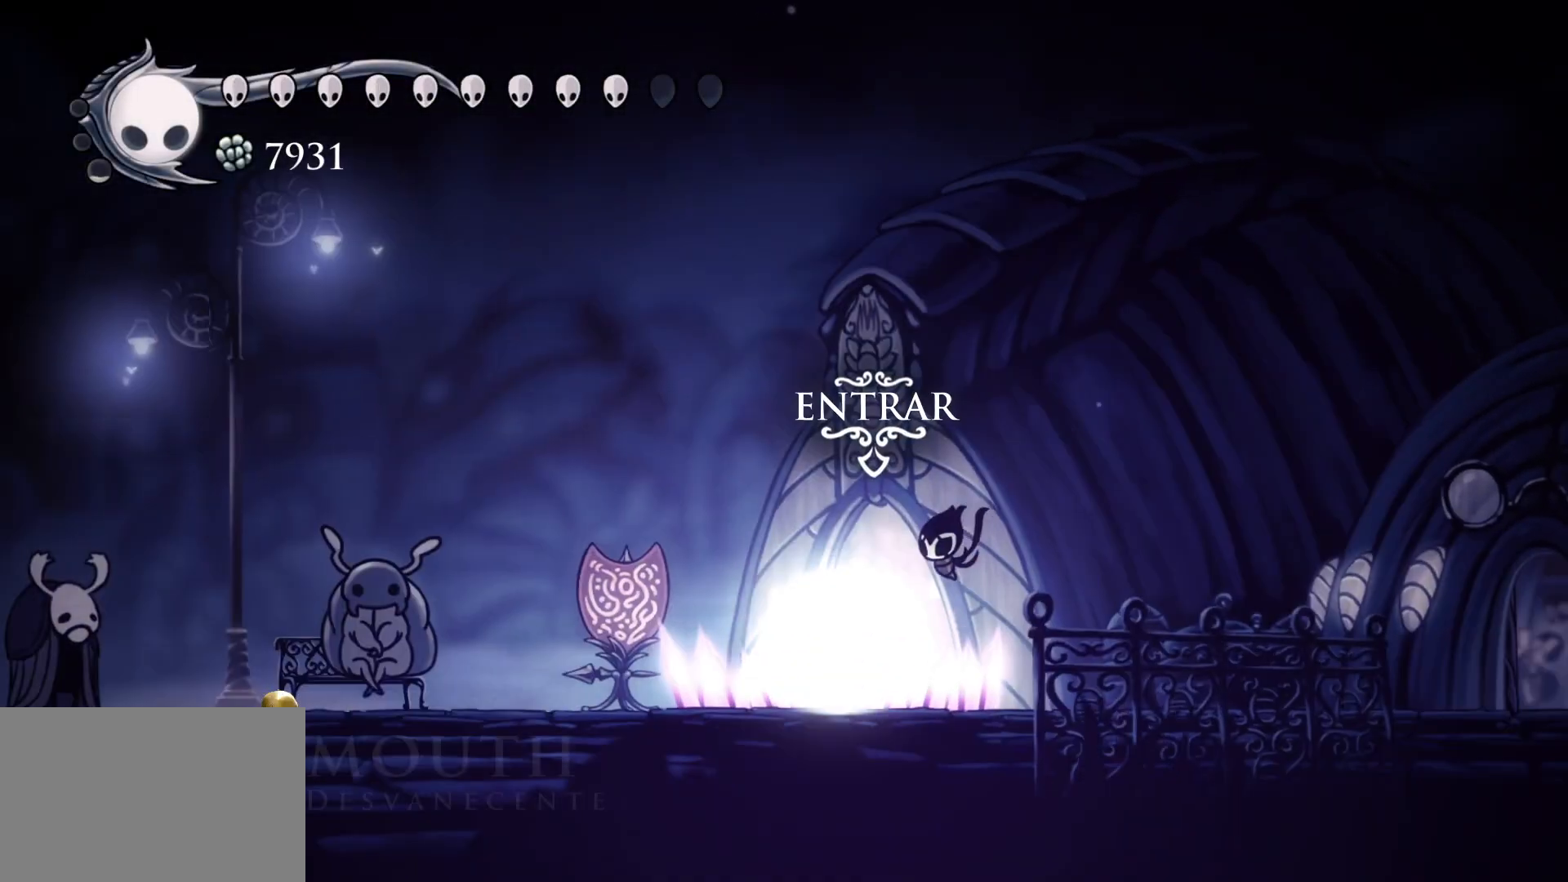
{"keys": [], "mouse": [], "events": []}
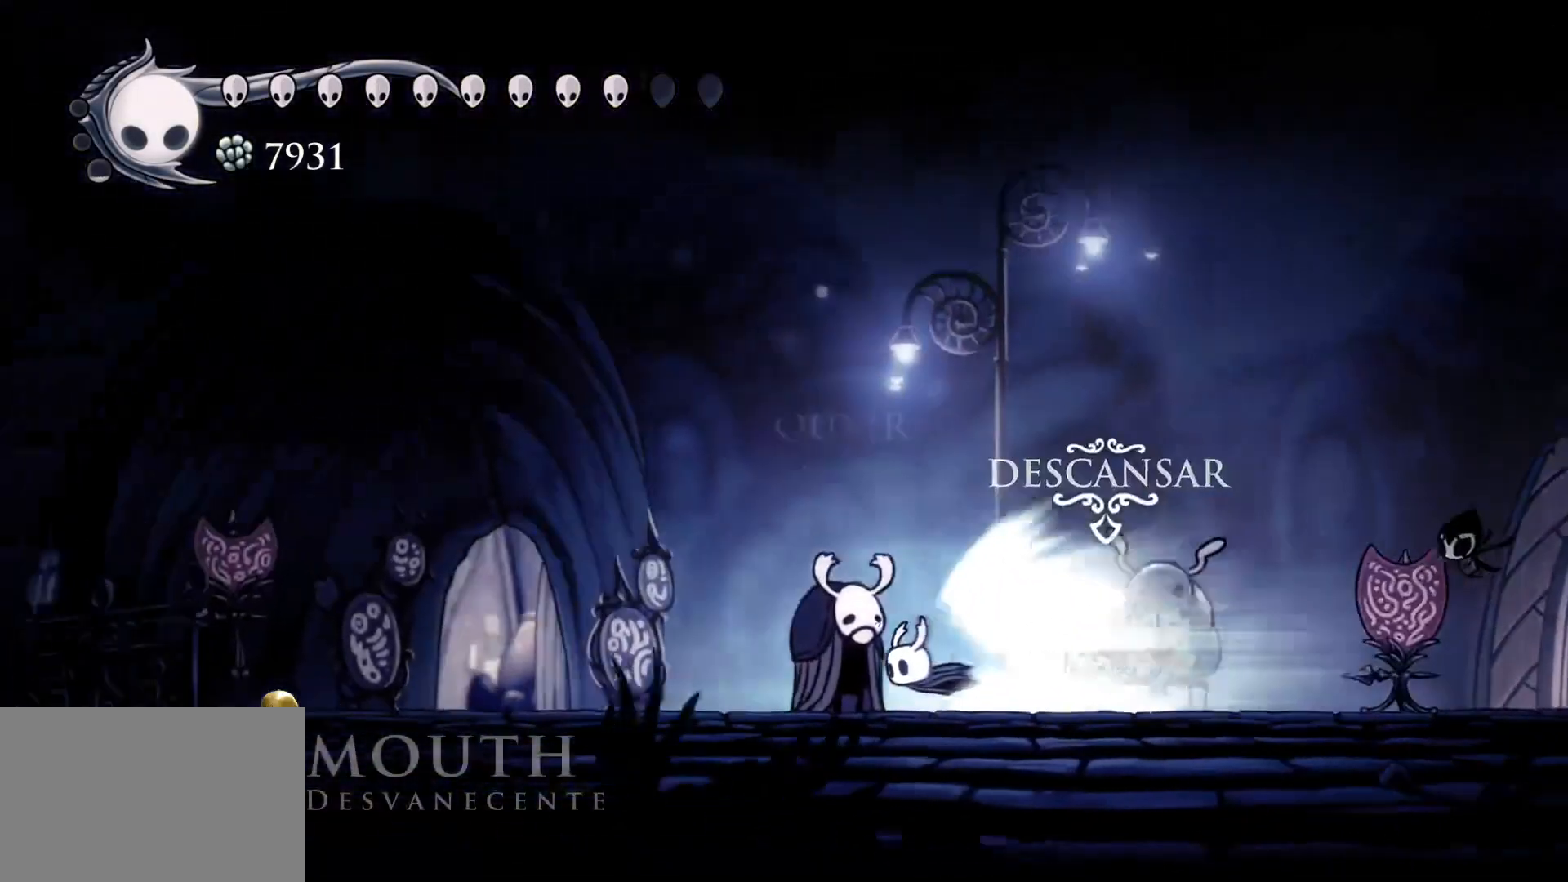
{"keys": [], "mouse": [], "events": []}
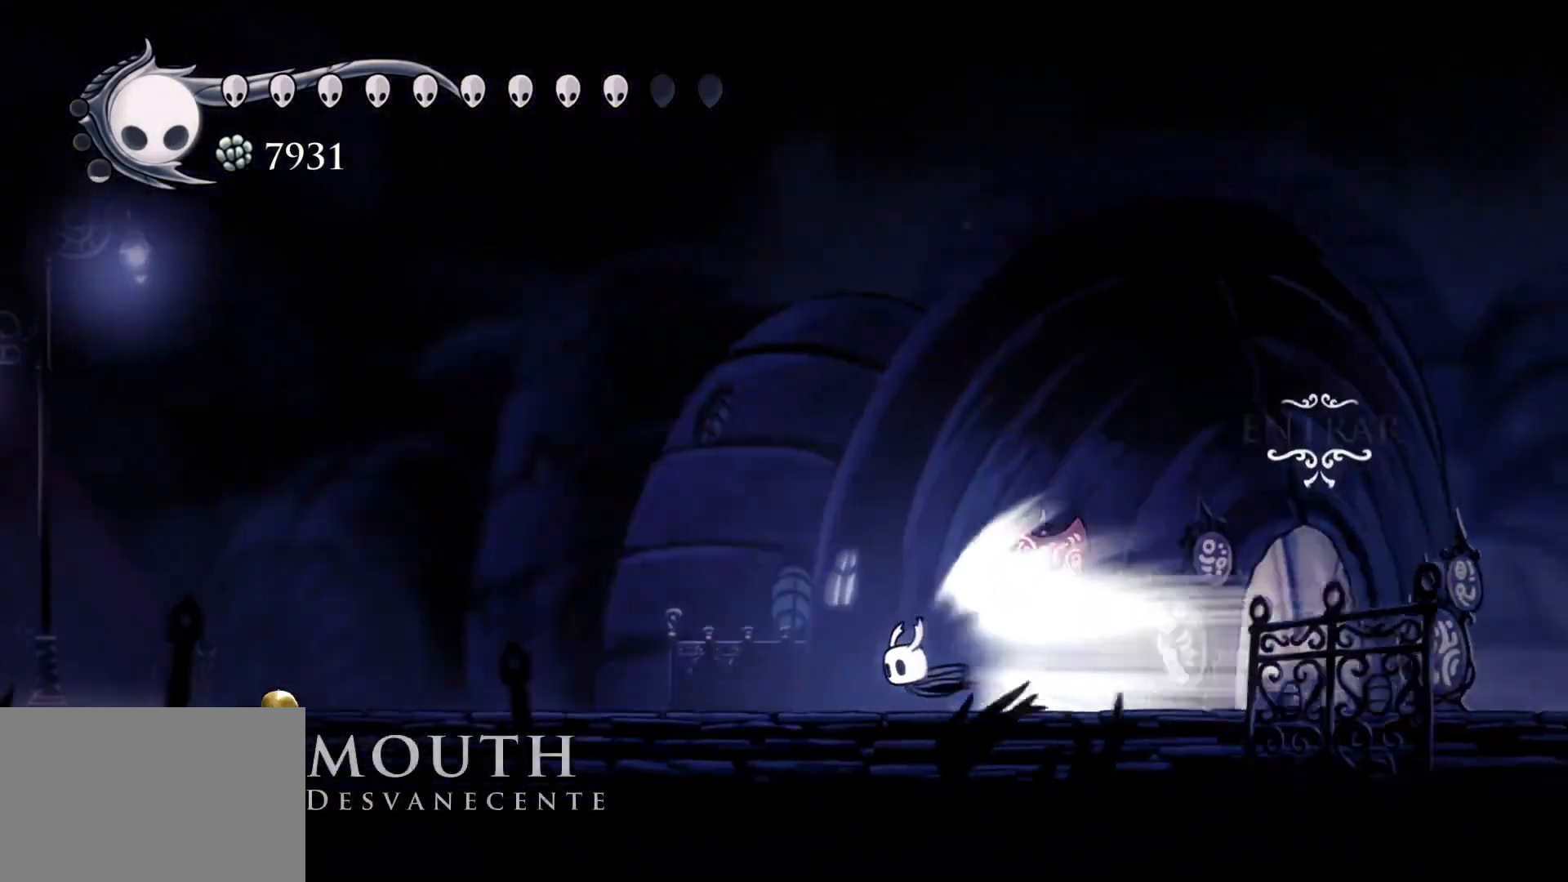
{"keys": [], "mouse": [], "events": []}
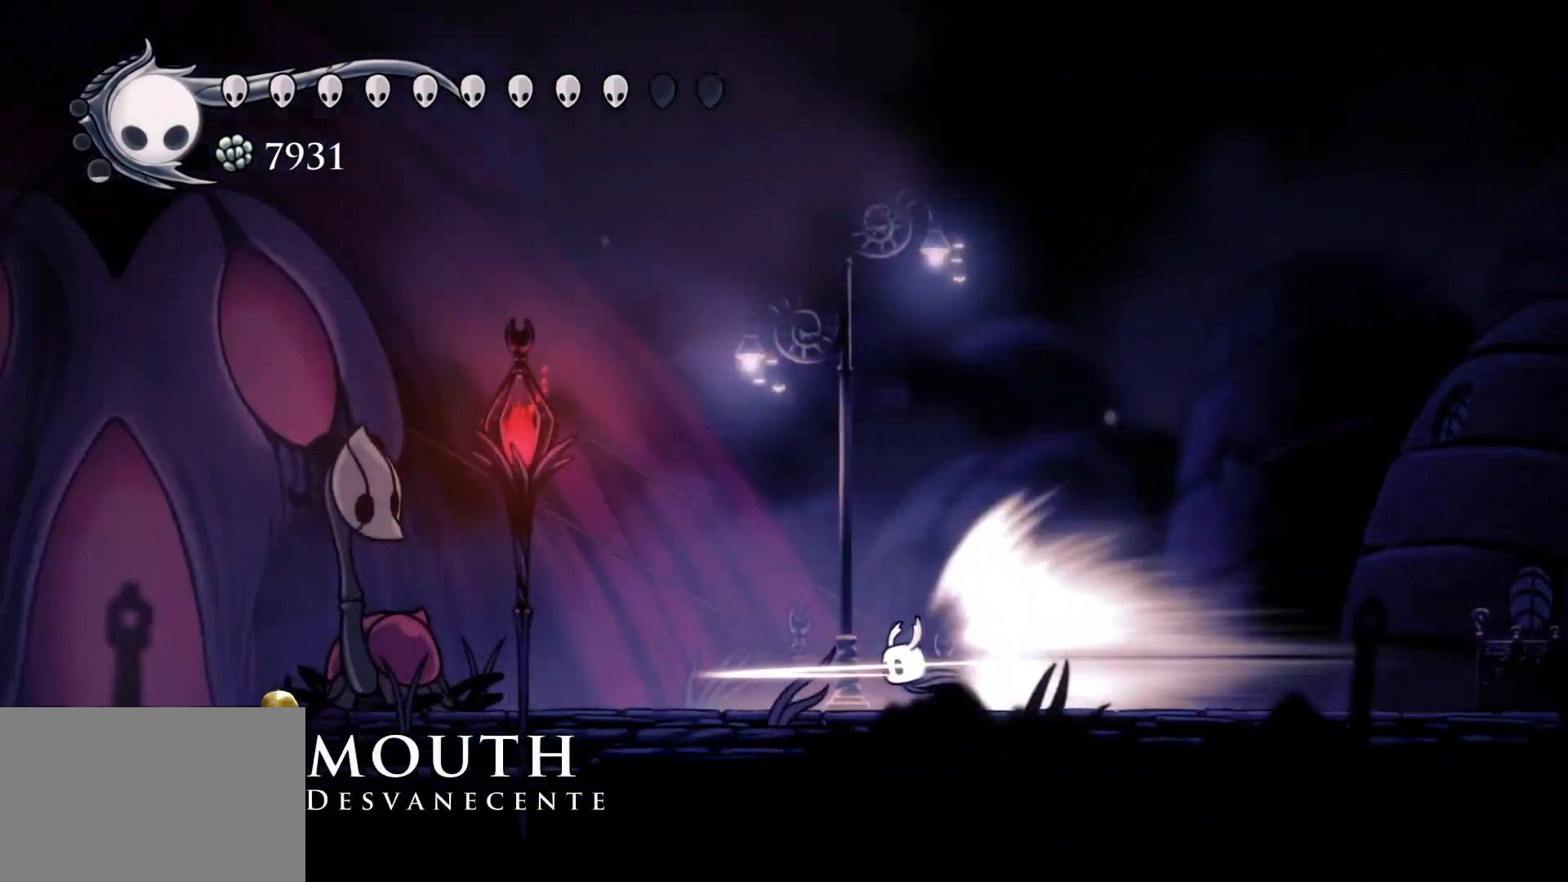
{"keys": [], "mouse": [], "events": []}
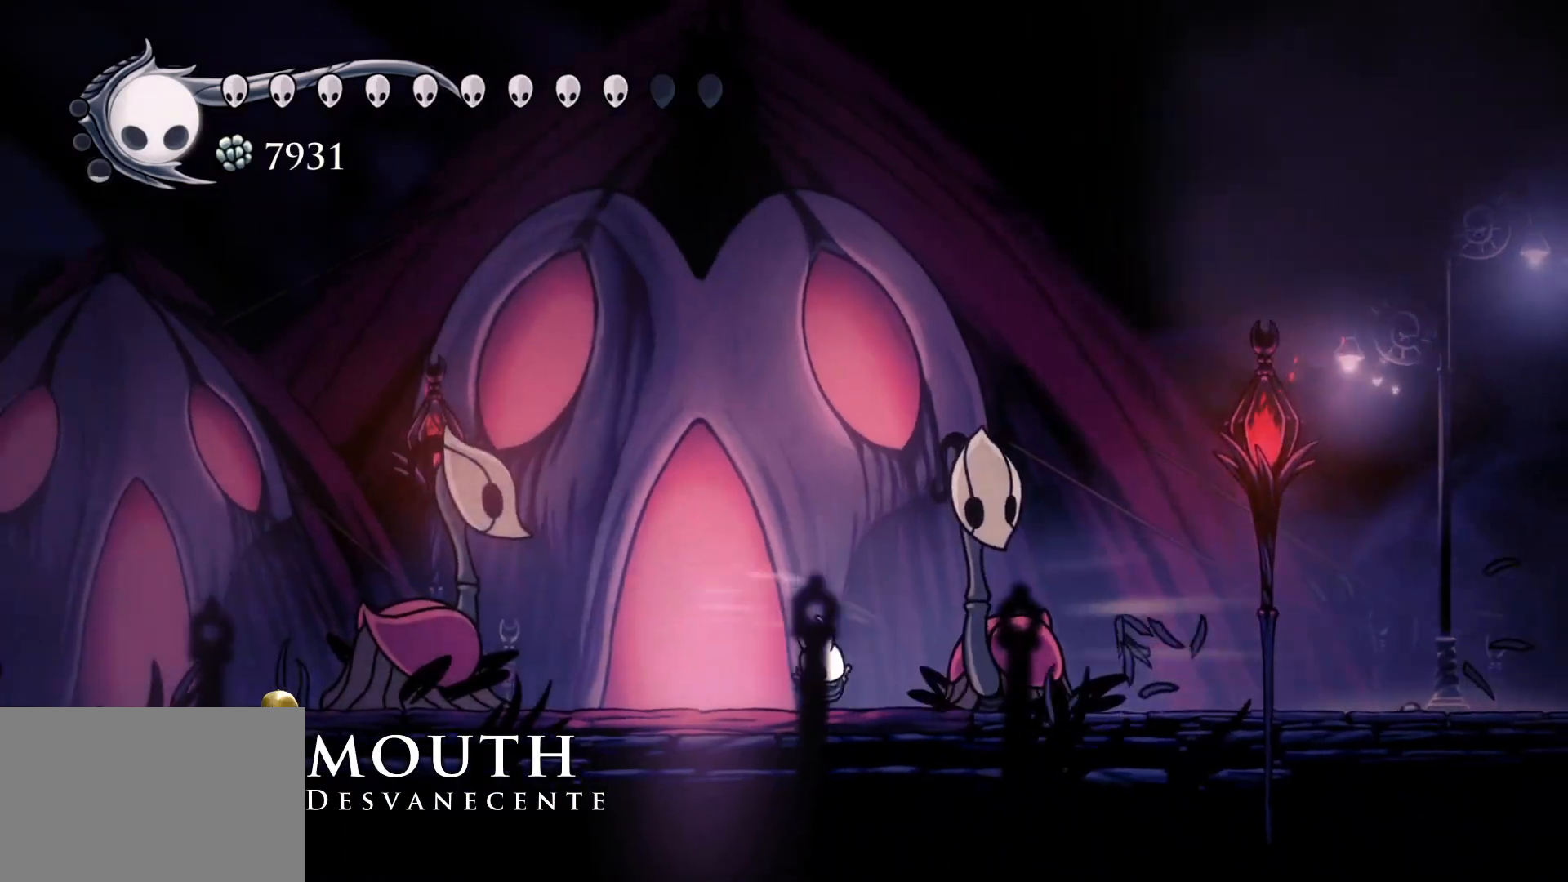
{"keys": ["e"], "mouse": [], "events": [[433, "e", "down"]]}
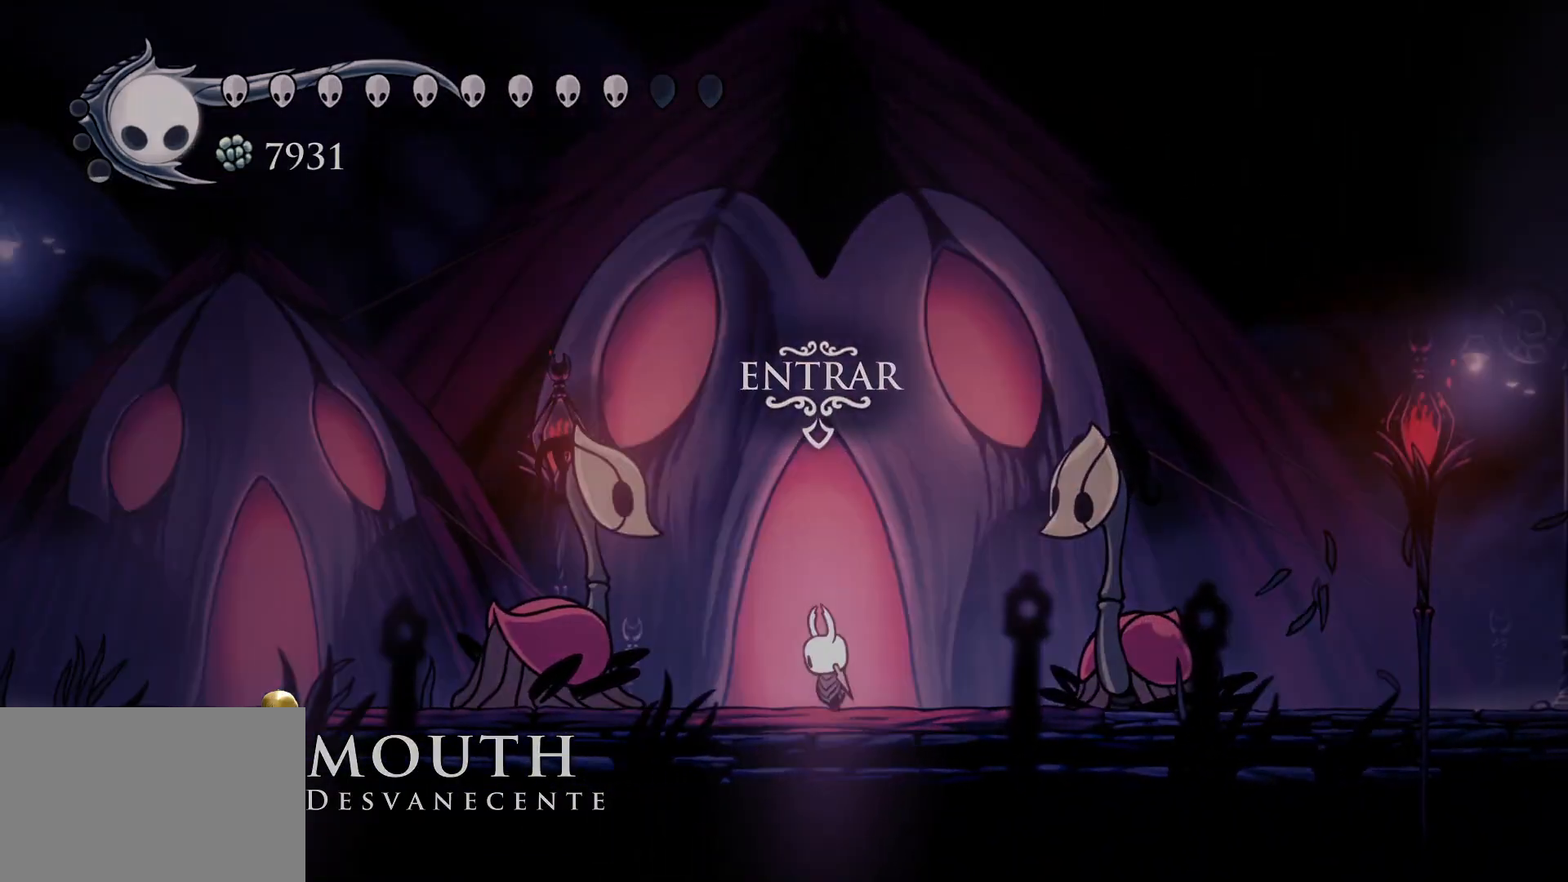
{"keys": [], "mouse": [], "events": [[83, "e", "up"]]}